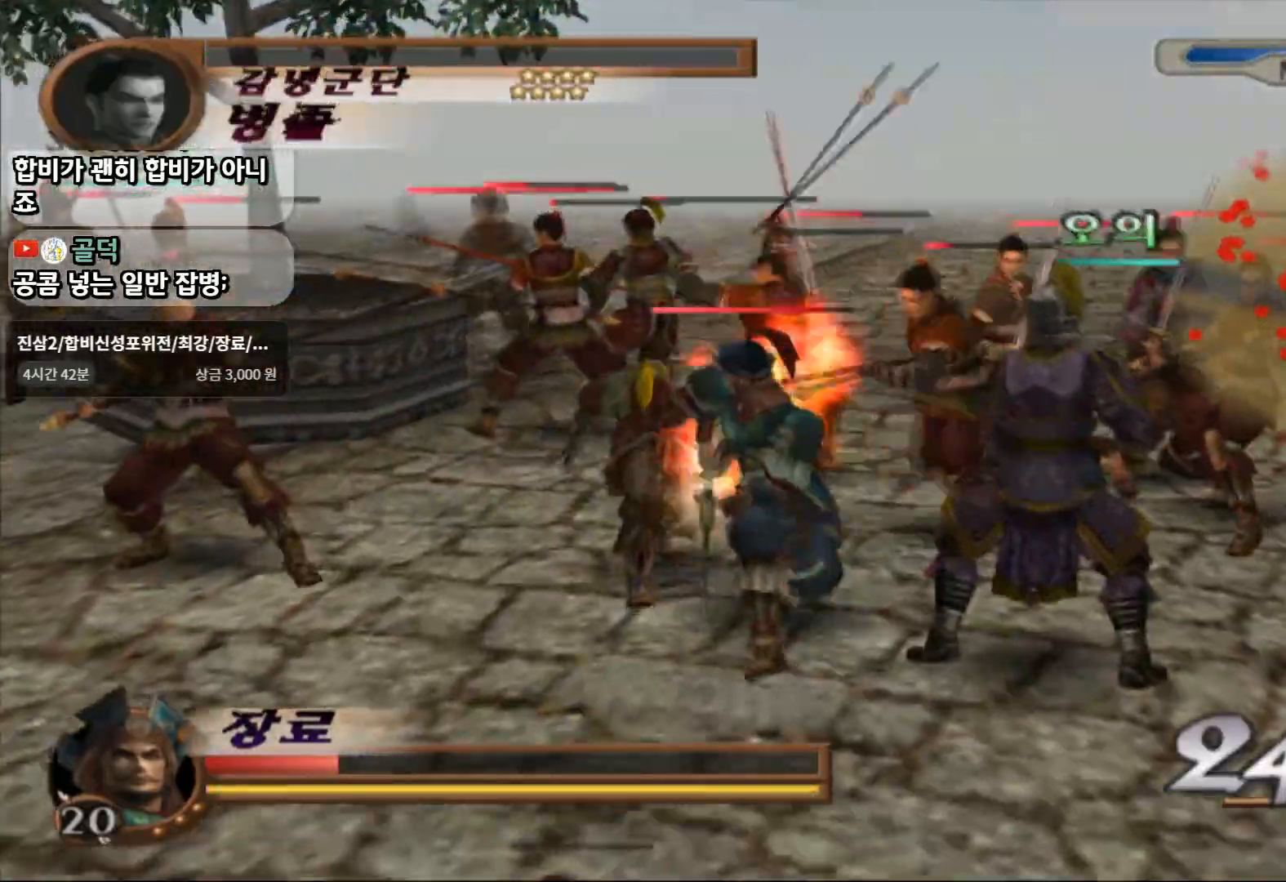
Gameplay with a controller (PlayStation layout); each line is a JSON object with the inputs held at the frame after it. "events" lists button and stick changes between this image and that frame as [ms after this image, input, new state], when the widget could be followed in between. Not read: L3 R3 START.
{"buttons": ["SQUARE"], "left_stick": "center", "right_stick": "center", "events": [[17, "SQUARE", "down"], [183, "SQUARE", "up"], [217, "left_stick", "center"], [350, "SQUARE", "down"]]}
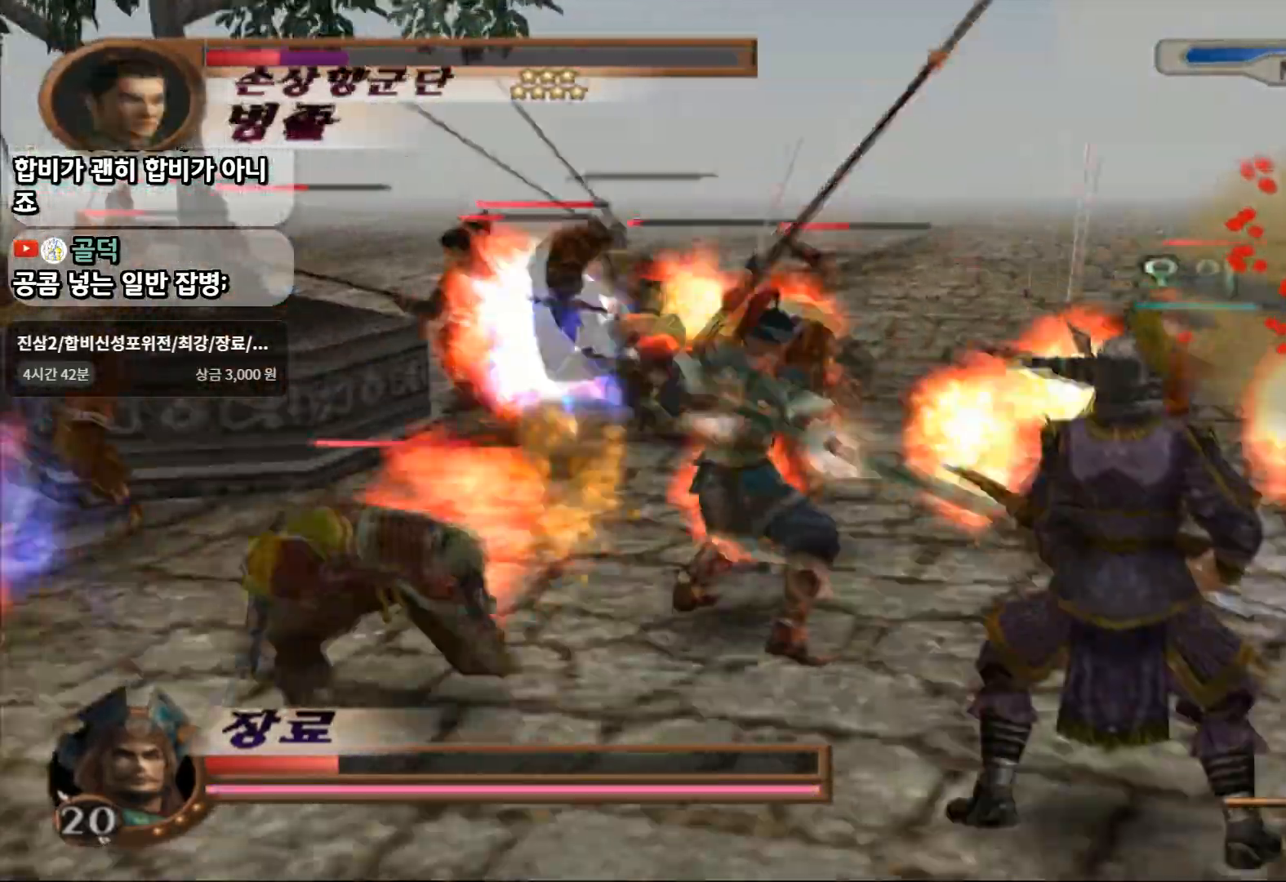
{"buttons": ["TRIANGLE"], "left_stick": "center", "right_stick": "center", "events": [[83, "SQUARE", "up"], [183, "SQUARE", "down"], [233, "SQUARE", "up"], [300, "TRIANGLE", "down"]]}
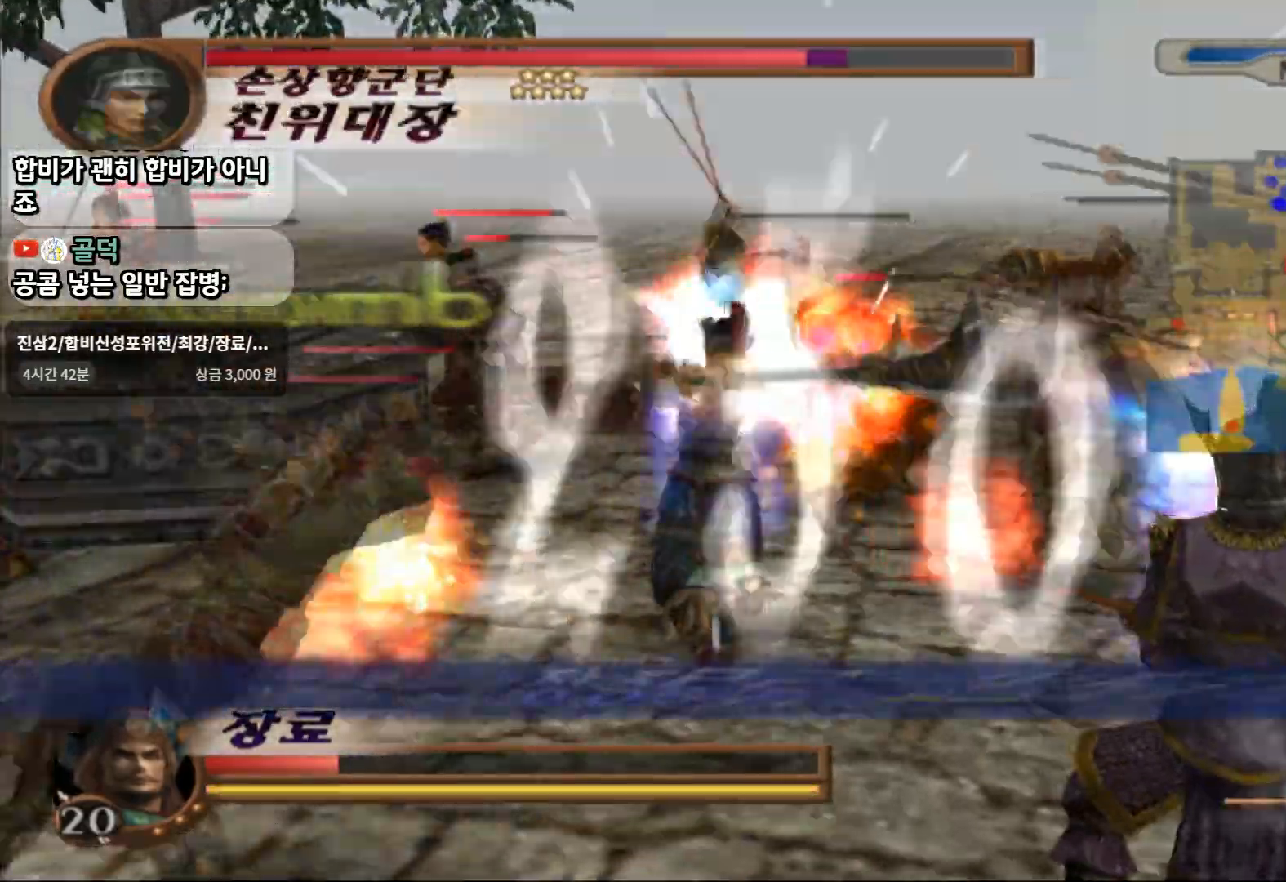
{"buttons": ["TRIANGLE"], "left_stick": "center", "right_stick": "center", "events": []}
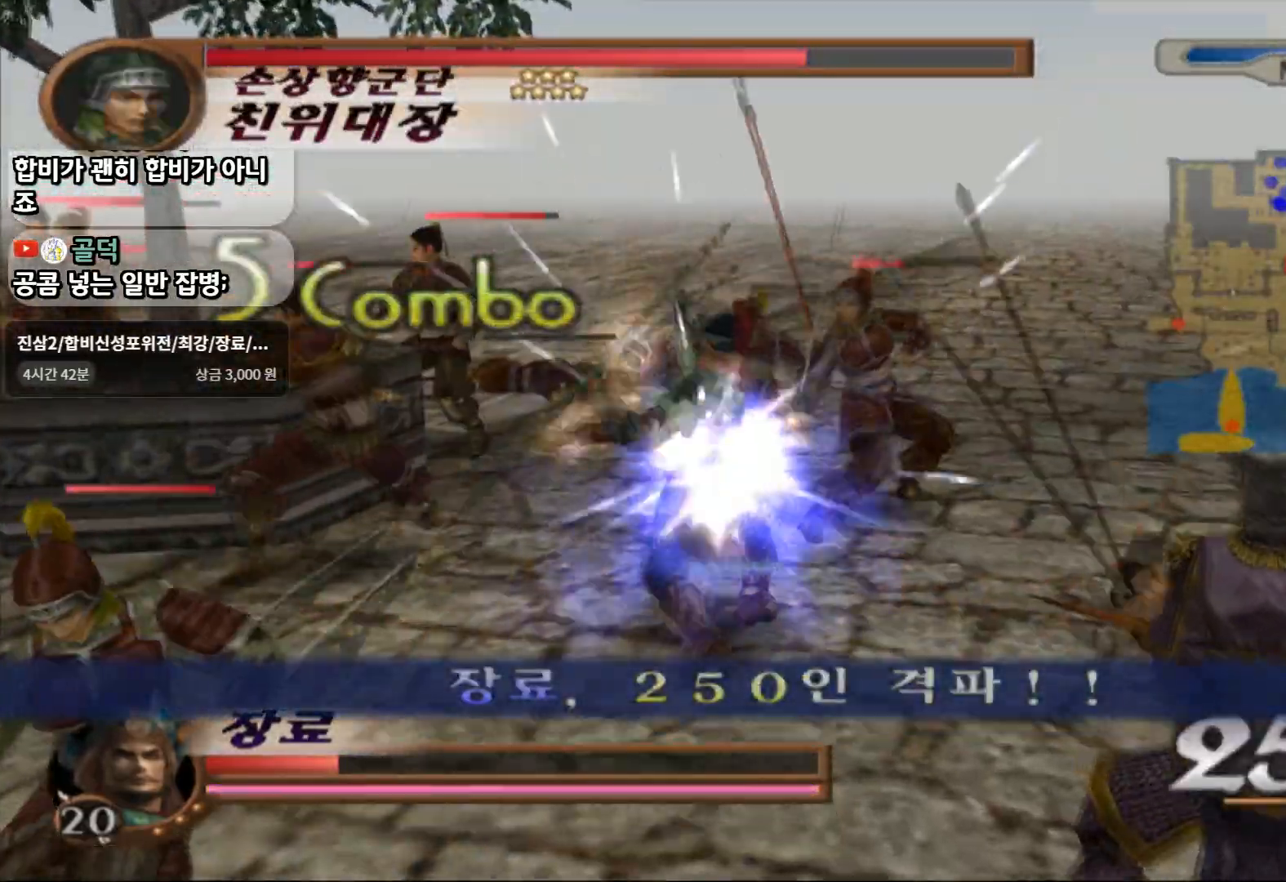
{"buttons": ["TRIANGLE"], "left_stick": "center", "right_stick": "center", "events": []}
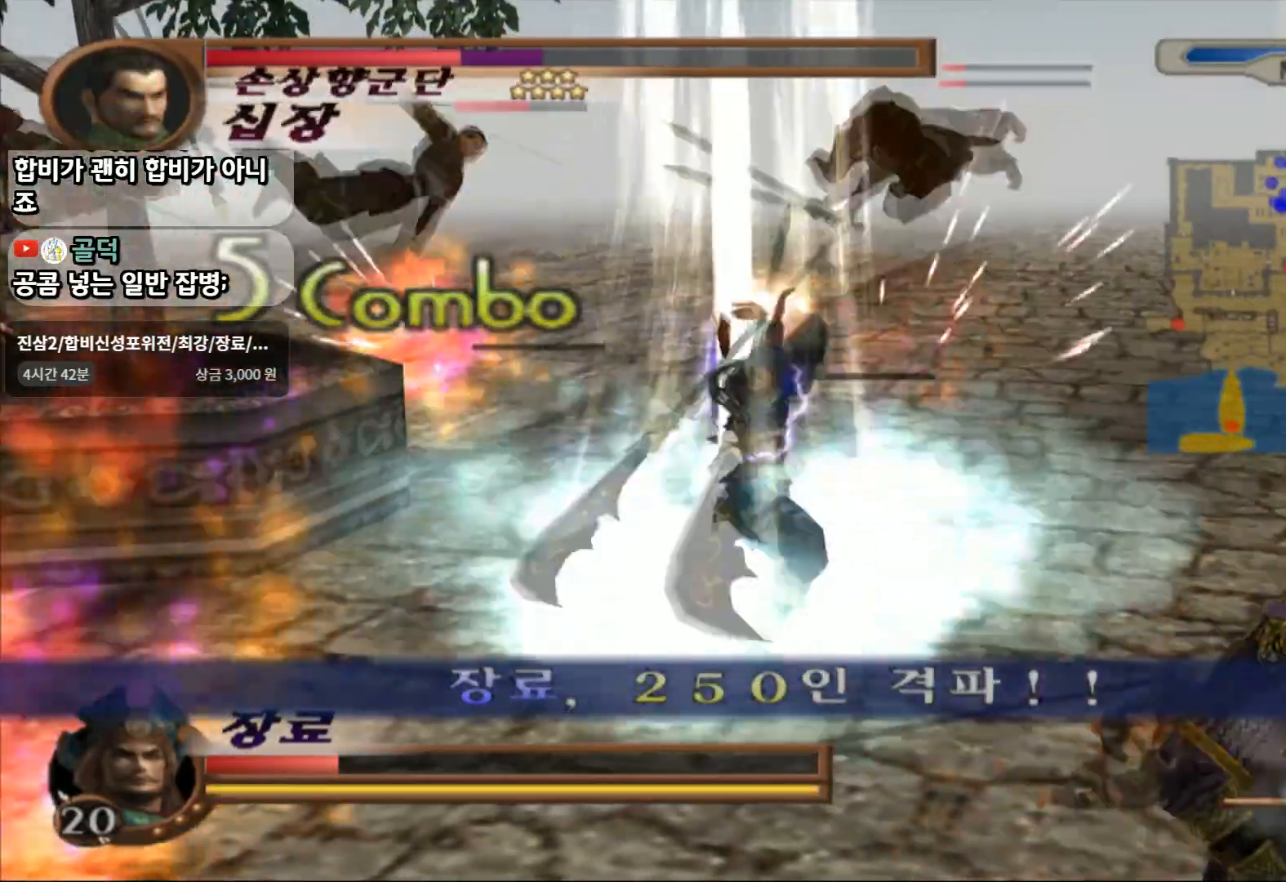
{"buttons": [], "left_stick": "up-right", "right_stick": "center", "events": [[283, "left_stick", "up-right"], [367, "TRIANGLE", "up"]]}
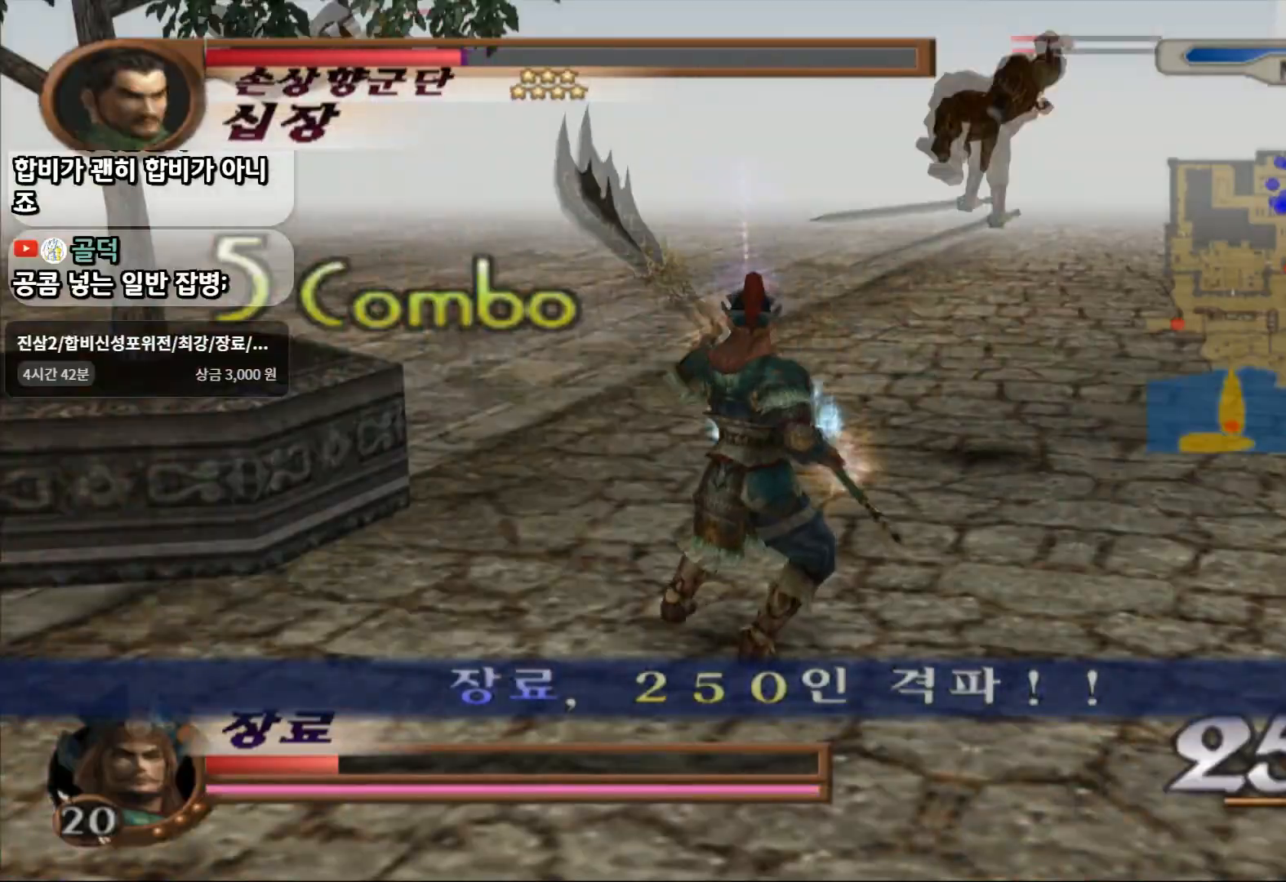
{"buttons": [], "left_stick": "up-right", "right_stick": "center", "events": []}
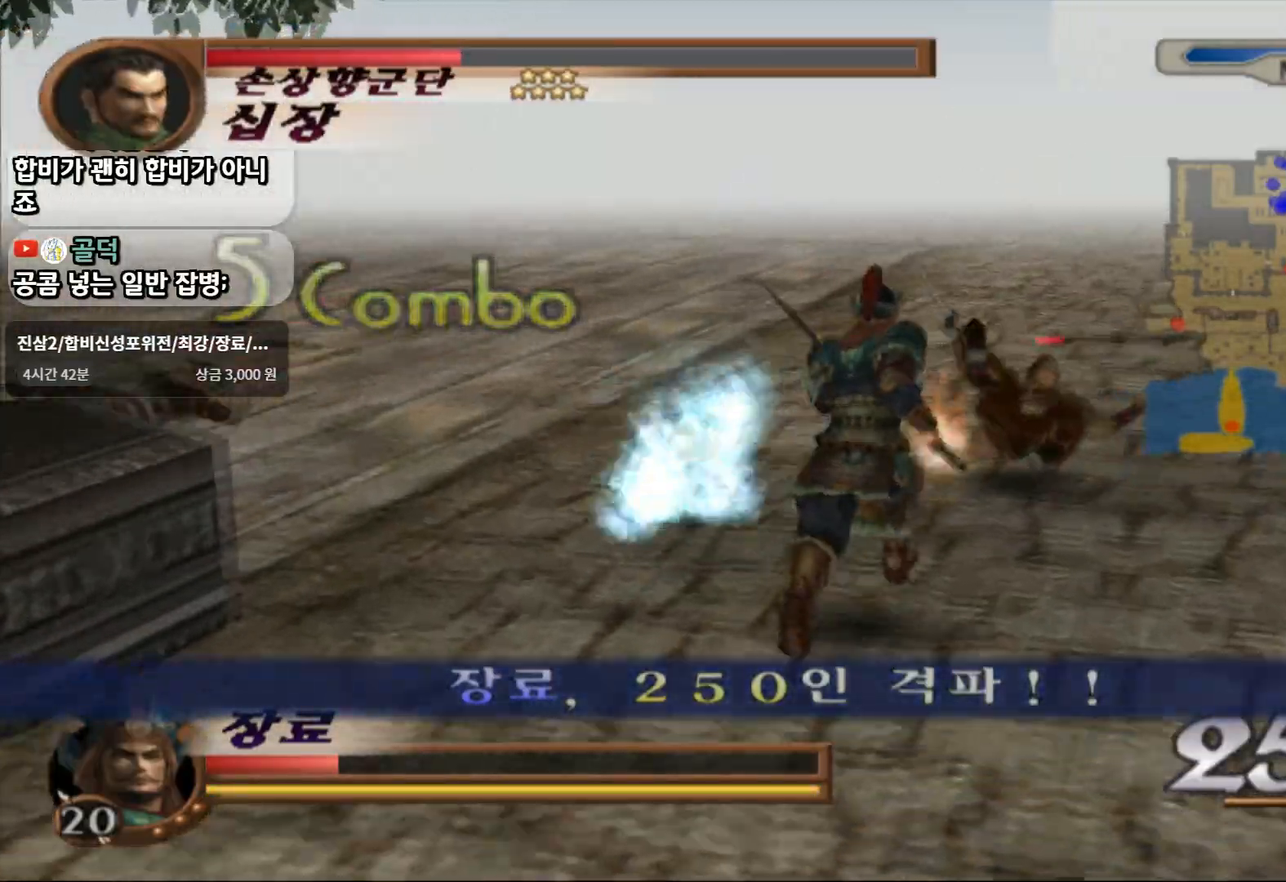
{"buttons": [], "left_stick": "up", "right_stick": "center", "events": [[50, "left_stick", "up"], [200, "left_stick", "up-left"], [383, "left_stick", "up"]]}
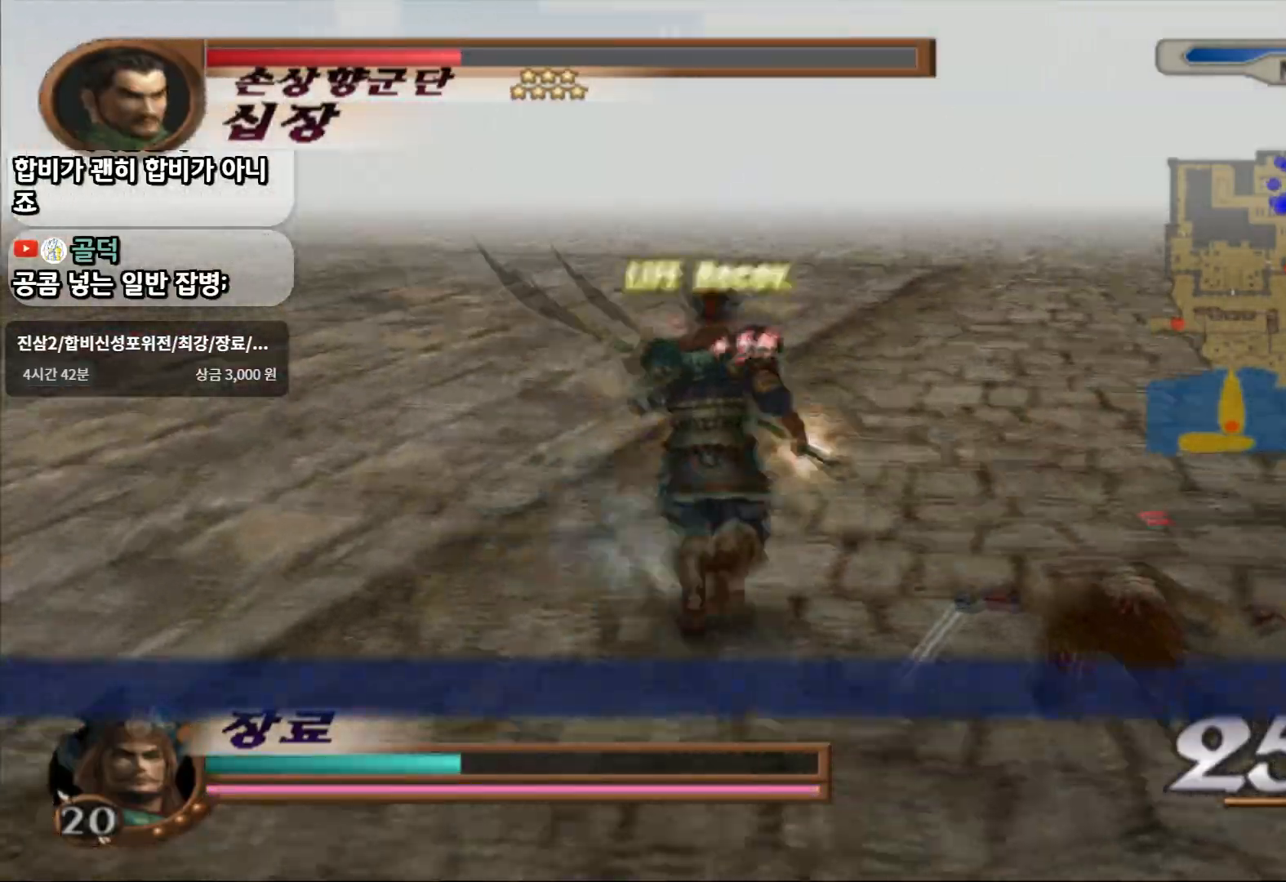
{"buttons": ["L1"], "left_stick": "center", "right_stick": "center", "events": [[17, "left_stick", "up-right"], [317, "left_stick", "down"], [417, "L1", "down"], [500, "left_stick", "center"]]}
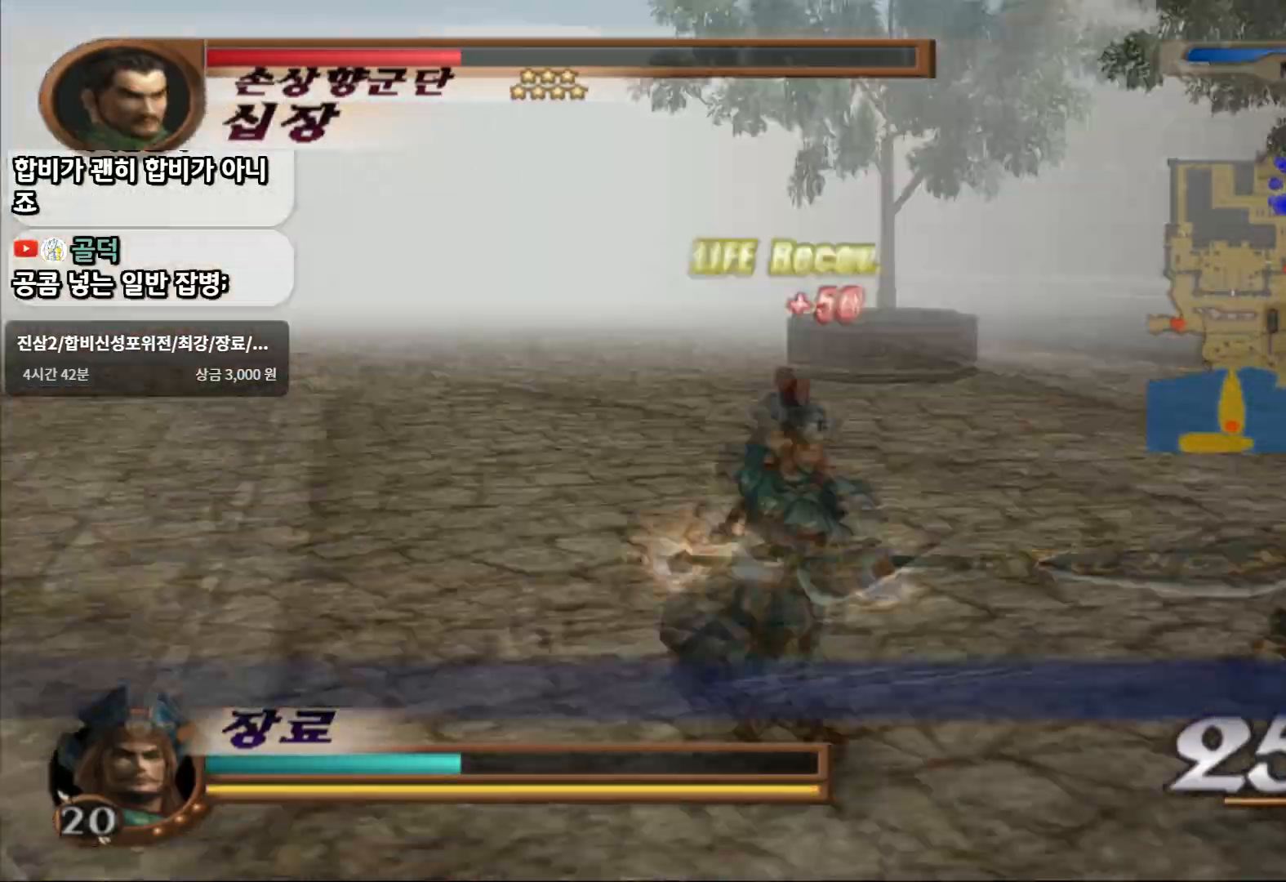
{"buttons": ["SQUARE"], "left_stick": "up", "right_stick": "center", "events": [[50, "SQUARE", "down"], [100, "L1", "up"], [167, "left_stick", "up"], [183, "SQUARE", "up"], [233, "SQUARE", "down"], [333, "SQUARE", "up"], [383, "SQUARE", "down"]]}
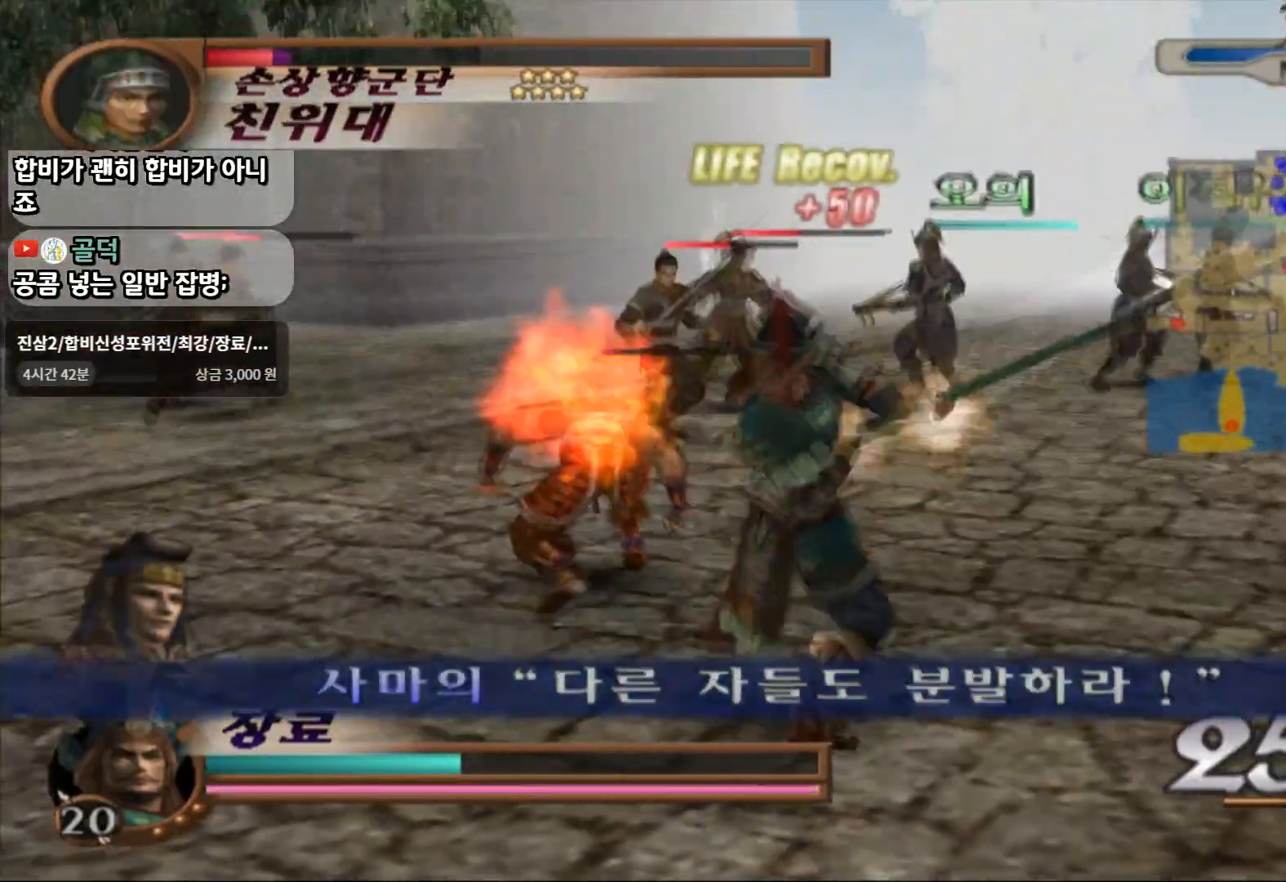
{"buttons": [], "left_stick": "up", "right_stick": "center", "events": [[17, "SQUARE", "up"], [283, "SQUARE", "down"], [417, "SQUARE", "up"]]}
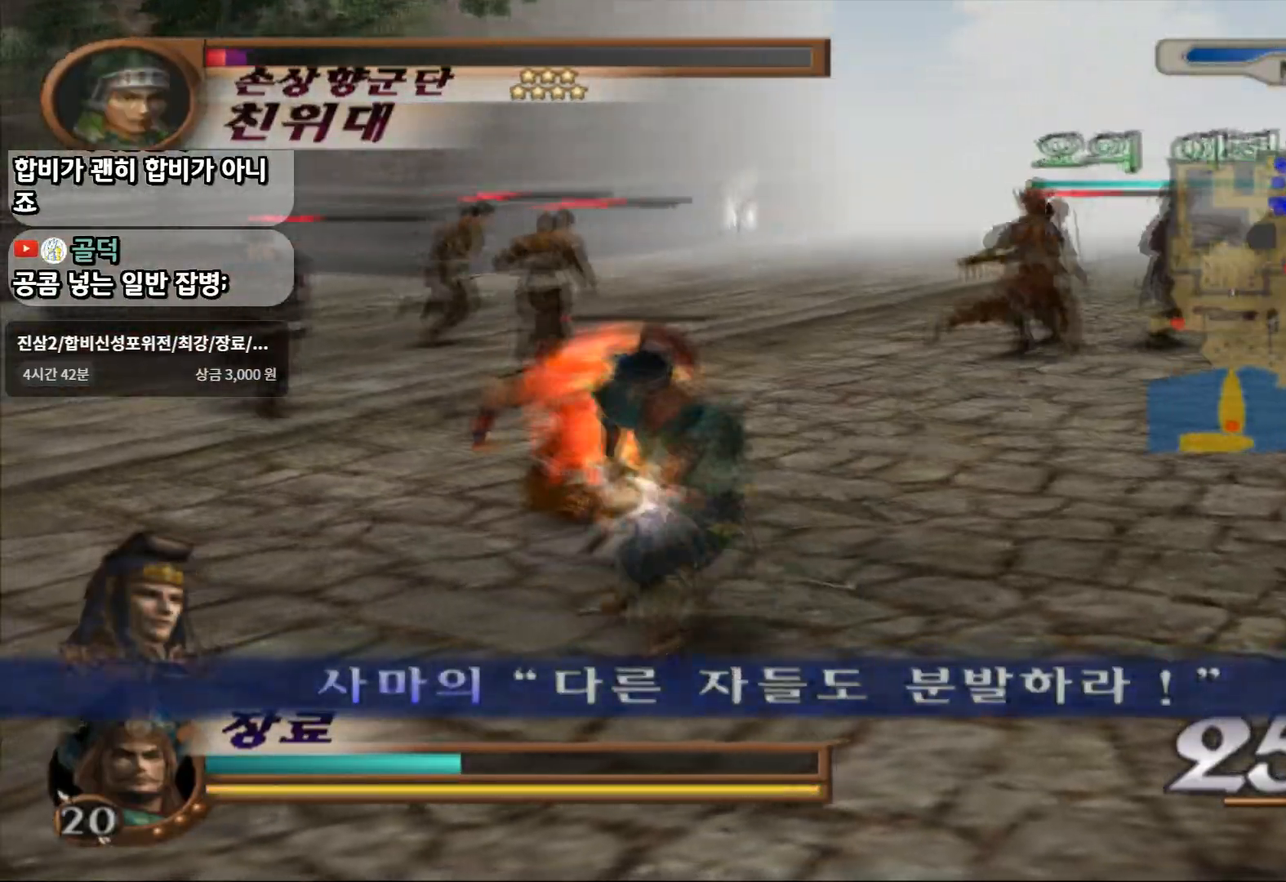
{"buttons": ["SQUARE"], "left_stick": "up", "right_stick": "center", "events": [[217, "SQUARE", "down"], [333, "SQUARE", "up"], [417, "SQUARE", "down"]]}
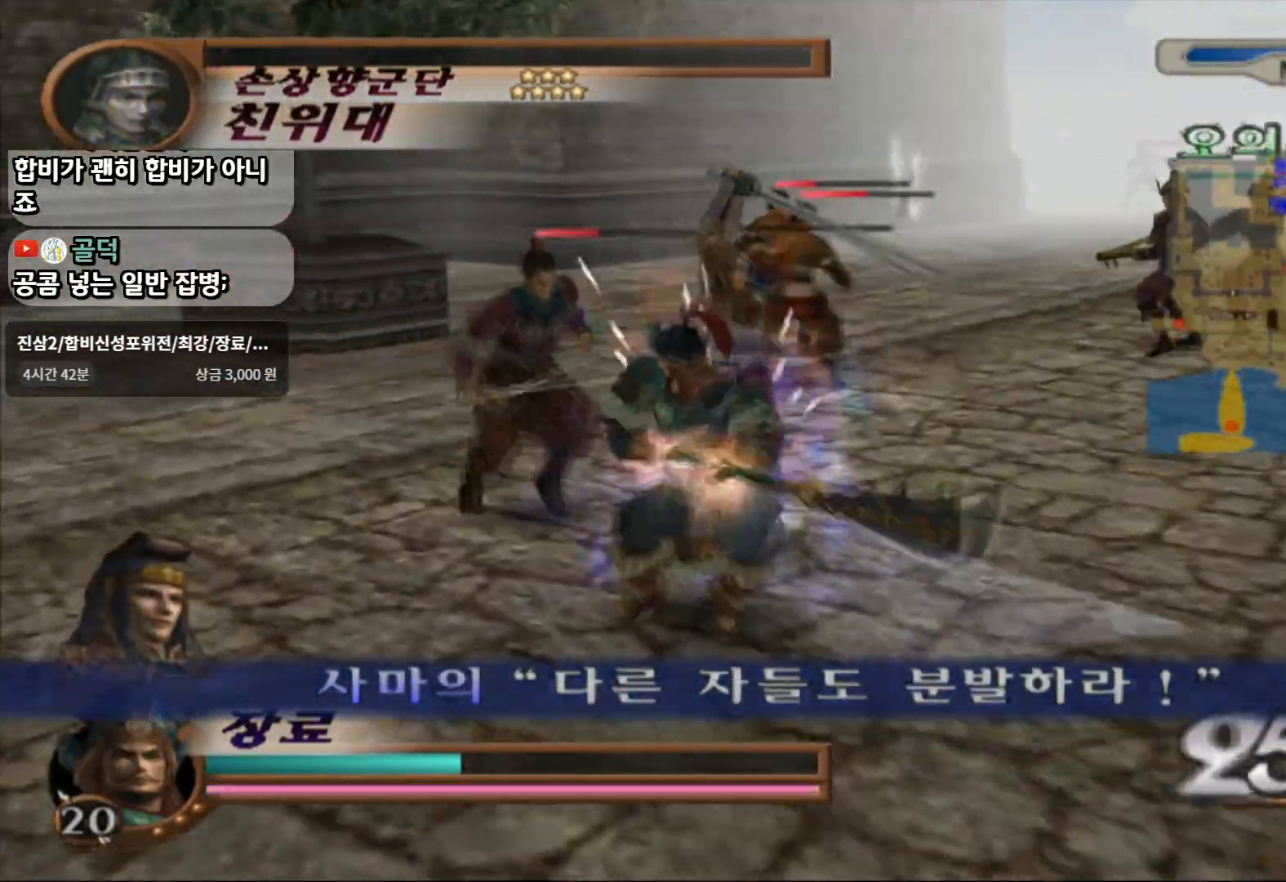
{"buttons": [], "left_stick": "up", "right_stick": "center", "events": [[17, "SQUARE", "up"], [167, "SQUARE", "down"], [350, "SQUARE", "up"]]}
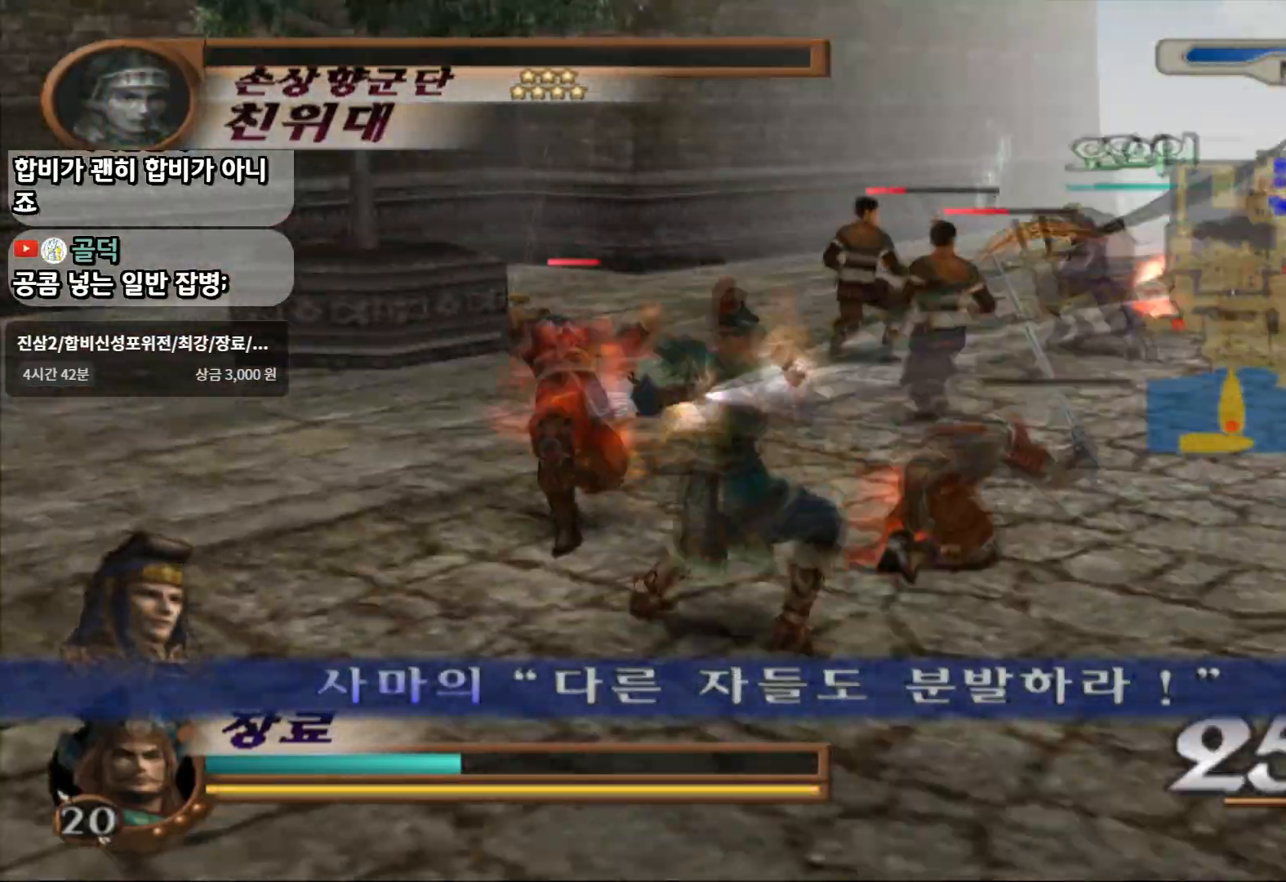
{"buttons": ["TRIANGLE"], "left_stick": "up", "right_stick": "center", "events": [[183, "TRIANGLE", "down"]]}
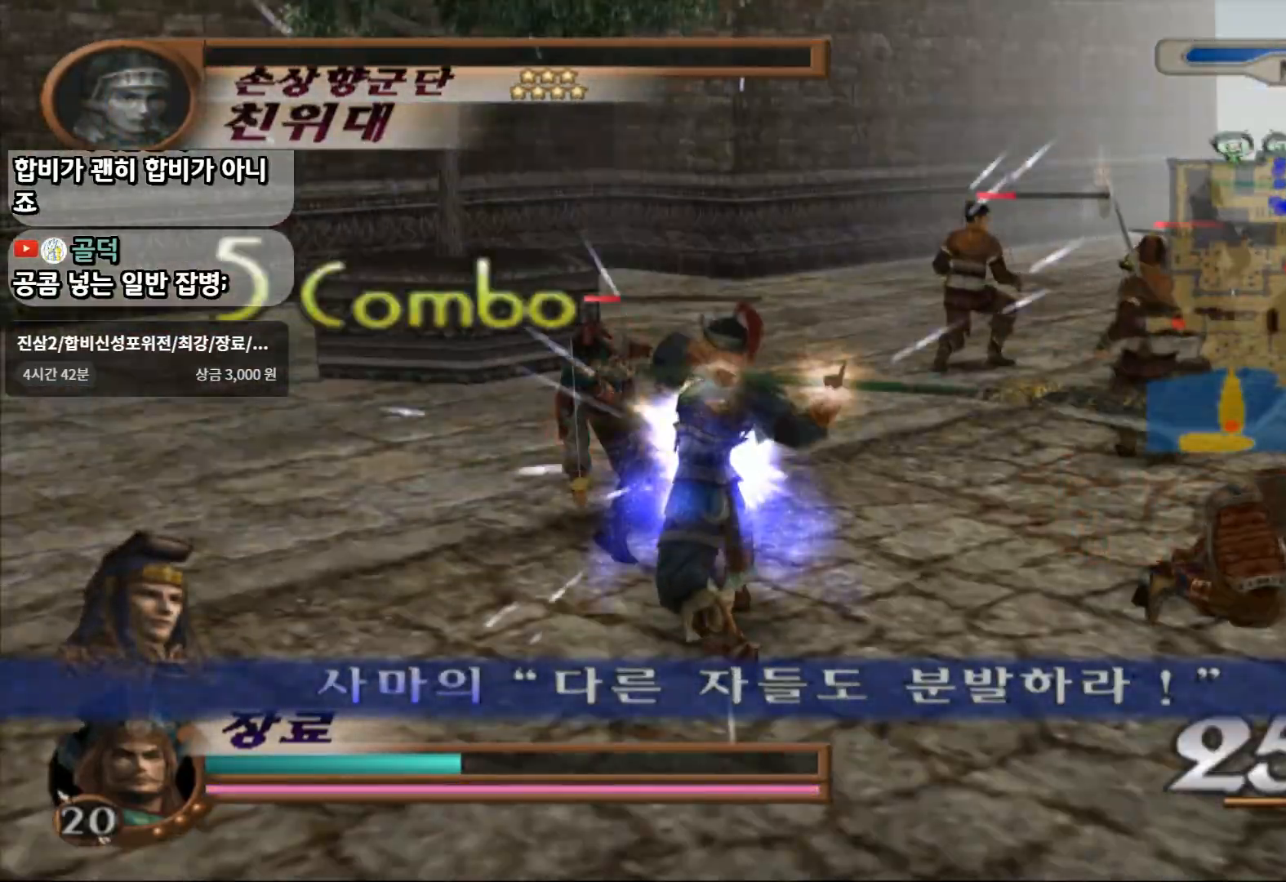
{"buttons": [], "left_stick": "up-right", "right_stick": "center", "events": [[33, "TRIANGLE", "up"], [333, "left_stick", "up-right"]]}
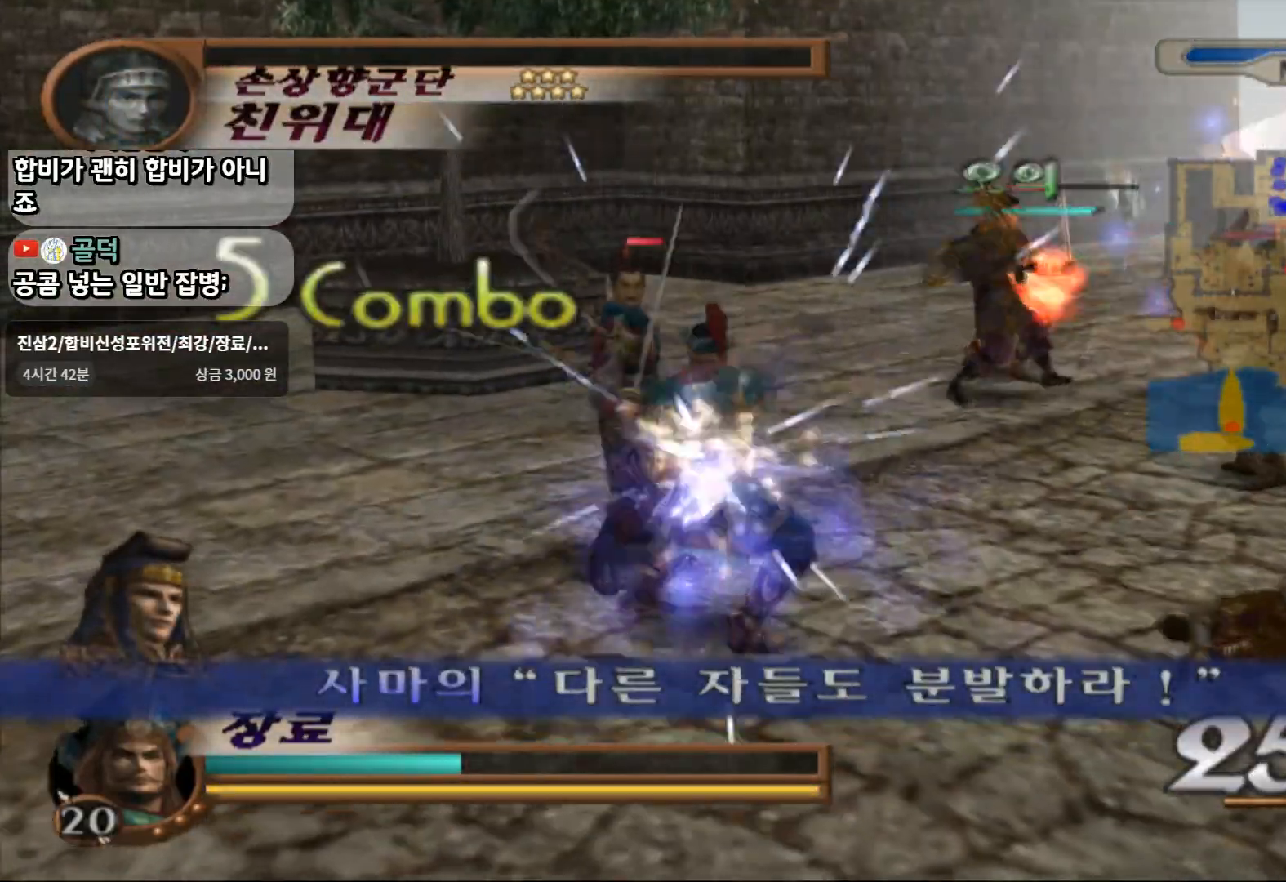
{"buttons": ["R2"], "left_stick": "up-right", "right_stick": "center", "events": [[250, "R2", "down"]]}
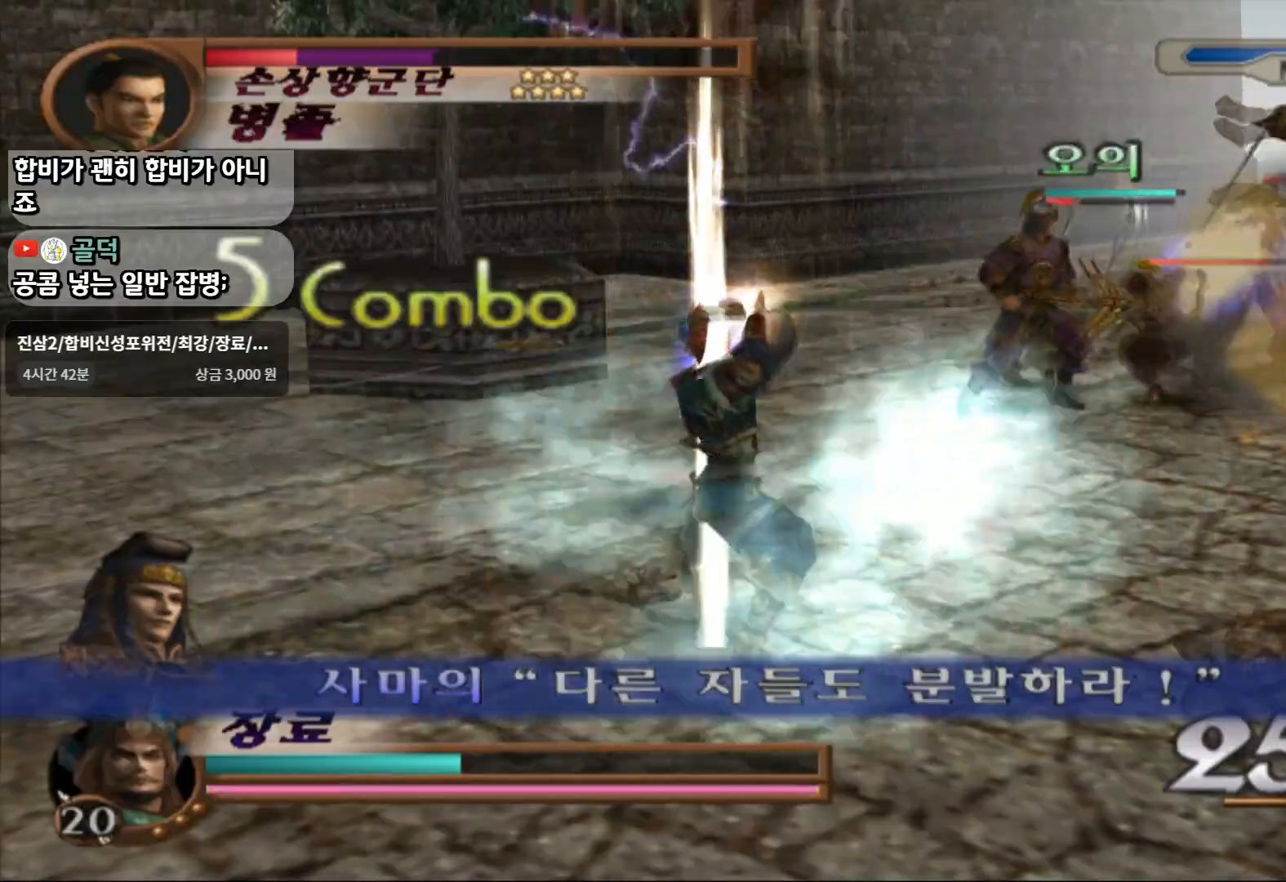
{"buttons": [], "left_stick": "right", "right_stick": "center", "events": [[33, "left_stick", "center"], [67, "R2", "up"], [250, "left_stick", "right"]]}
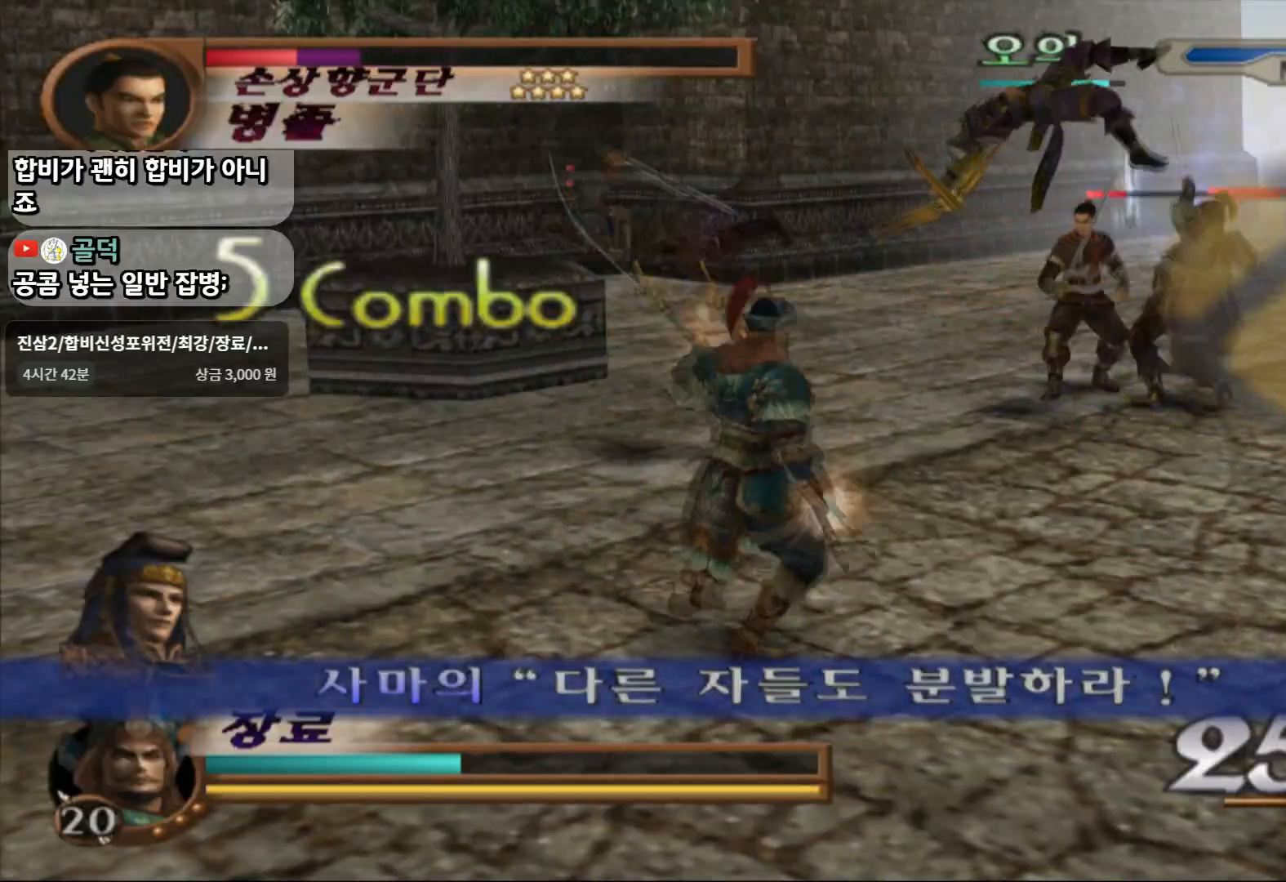
{"buttons": [], "left_stick": "up-right", "right_stick": "center", "events": [[33, "L1", "down"], [183, "SQUARE", "down"], [200, "L1", "up"], [283, "SQUARE", "up"], [350, "SQUARE", "down"], [450, "left_stick", "up-right"], [467, "SQUARE", "up"]]}
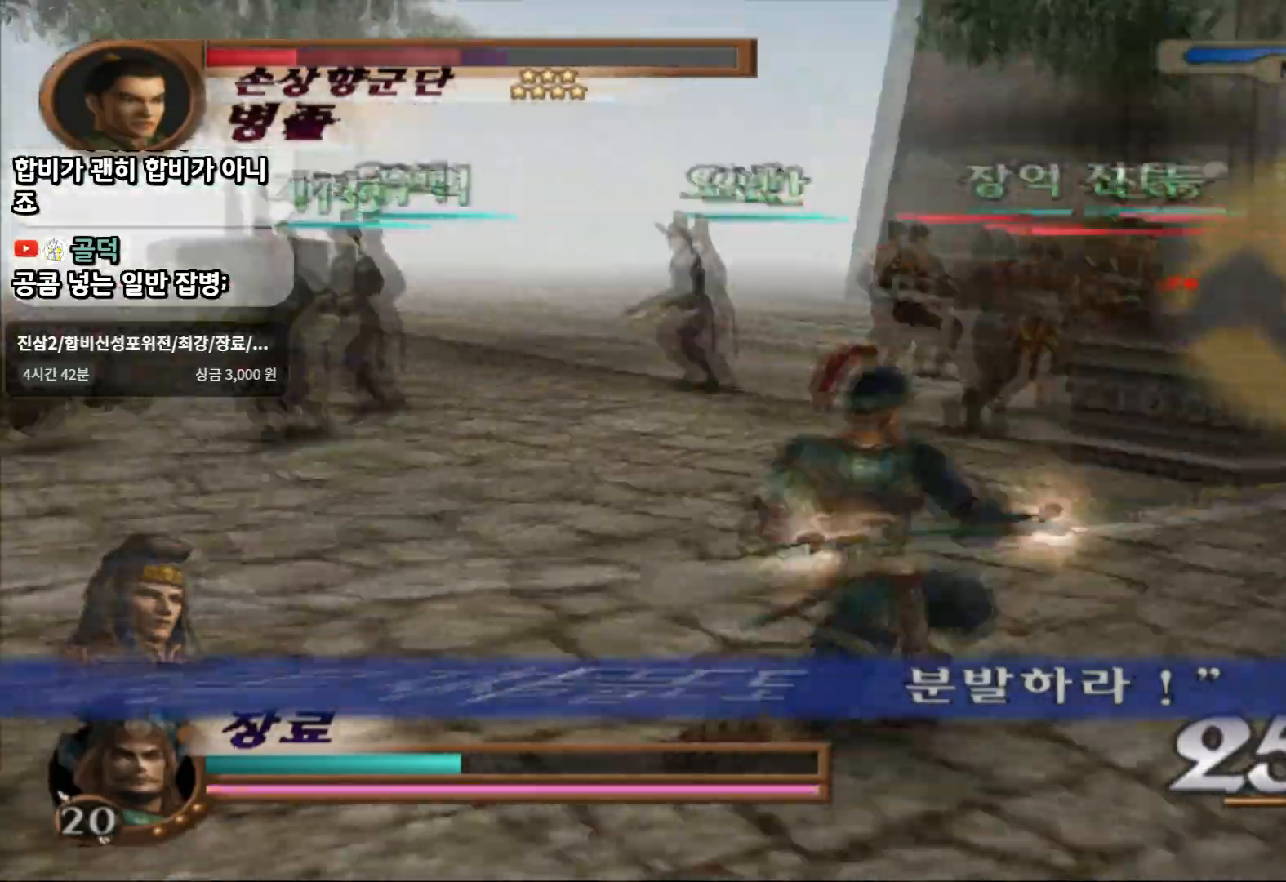
{"buttons": ["SQUARE", "L1"], "left_stick": "up-right", "right_stick": "center", "events": [[33, "SQUARE", "down"], [133, "SQUARE", "up"], [400, "SQUARE", "down"], [433, "L1", "down"]]}
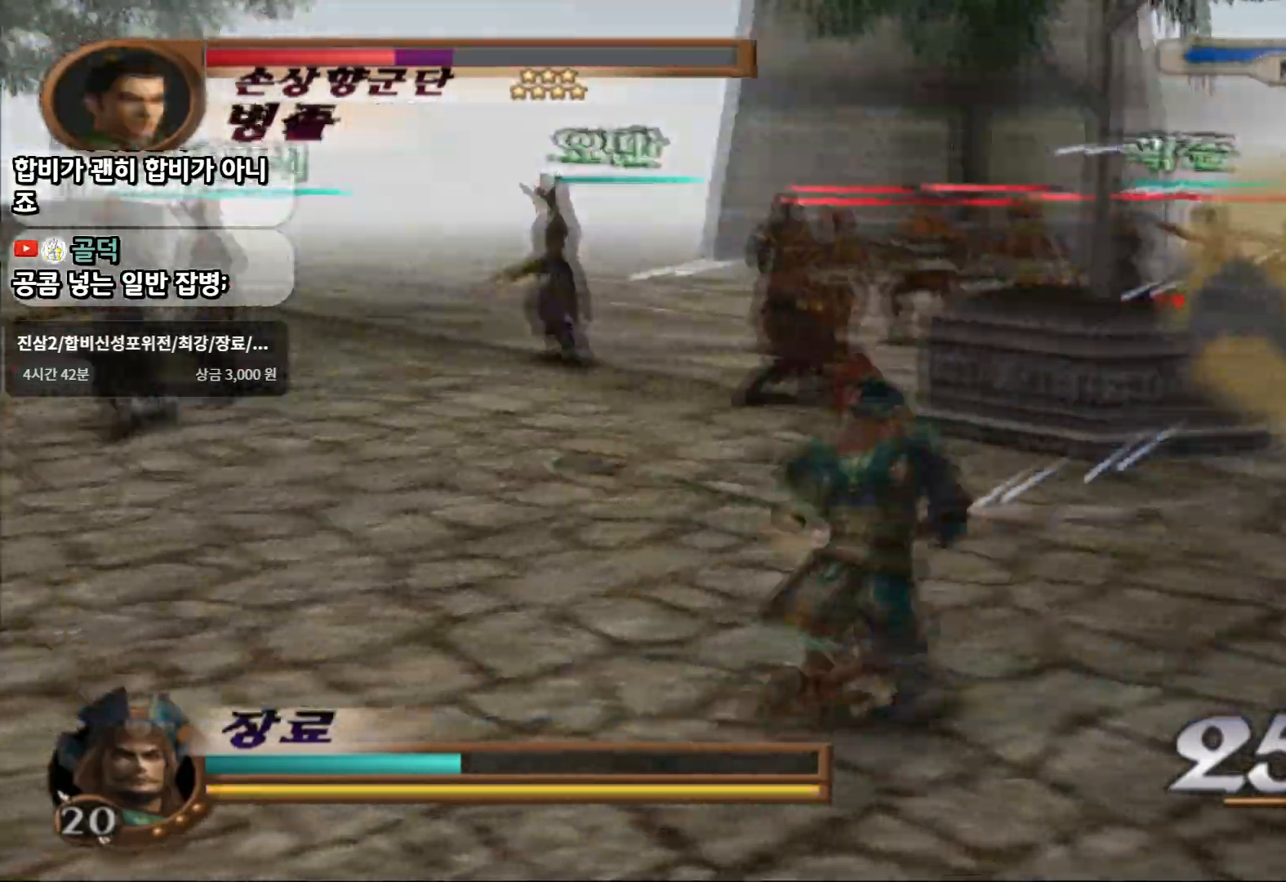
{"buttons": [], "left_stick": "up-right", "right_stick": "center", "events": [[33, "SQUARE", "up"], [83, "L1", "up"], [333, "SQUARE", "down"], [467, "SQUARE", "up"]]}
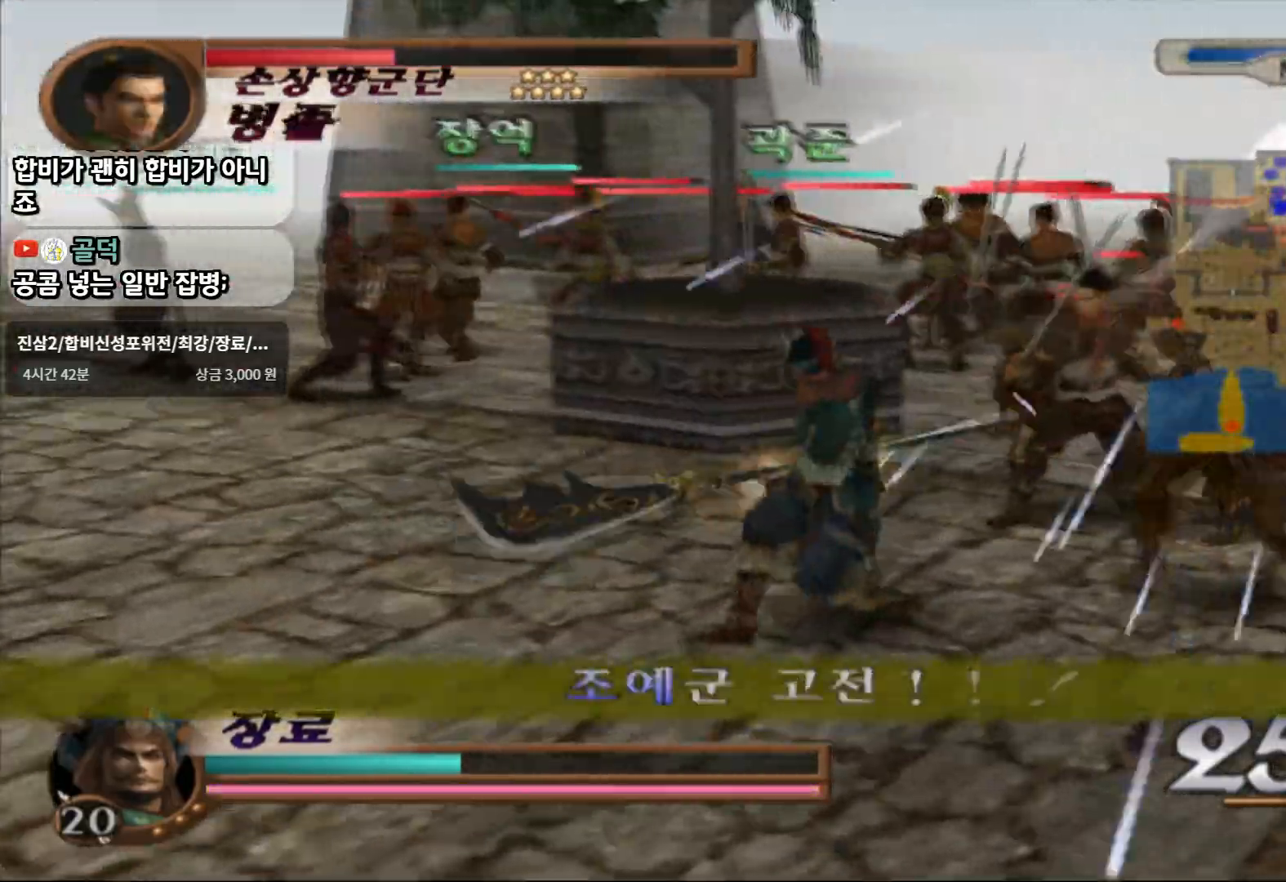
{"buttons": ["L1"], "left_stick": "up-right", "right_stick": "center", "events": [[33, "SQUARE", "down"], [167, "SQUARE", "up"], [250, "L1", "down"], [283, "SQUARE", "down"], [433, "SQUARE", "up"]]}
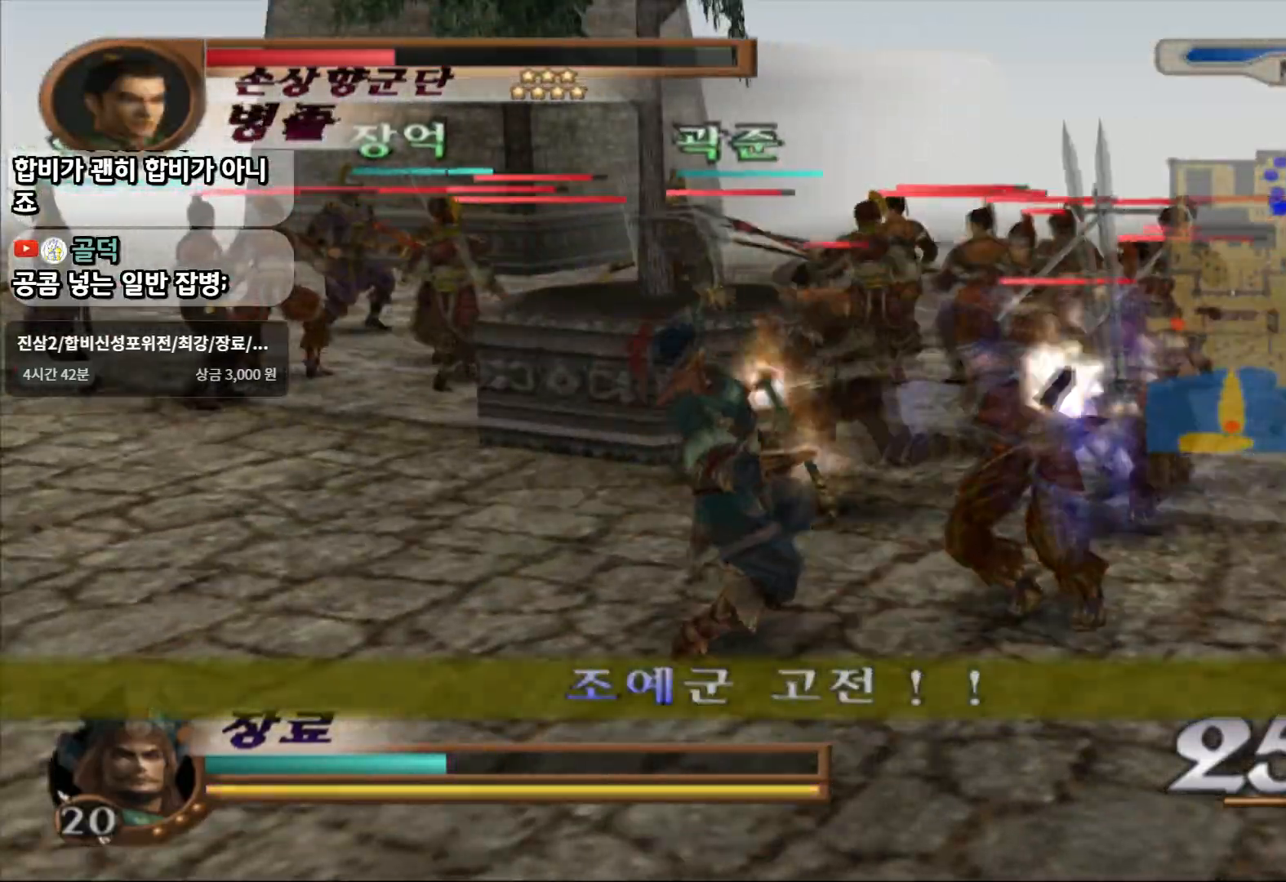
{"buttons": ["L1"], "left_stick": "center", "right_stick": "center", "events": [[83, "left_stick", "center"]]}
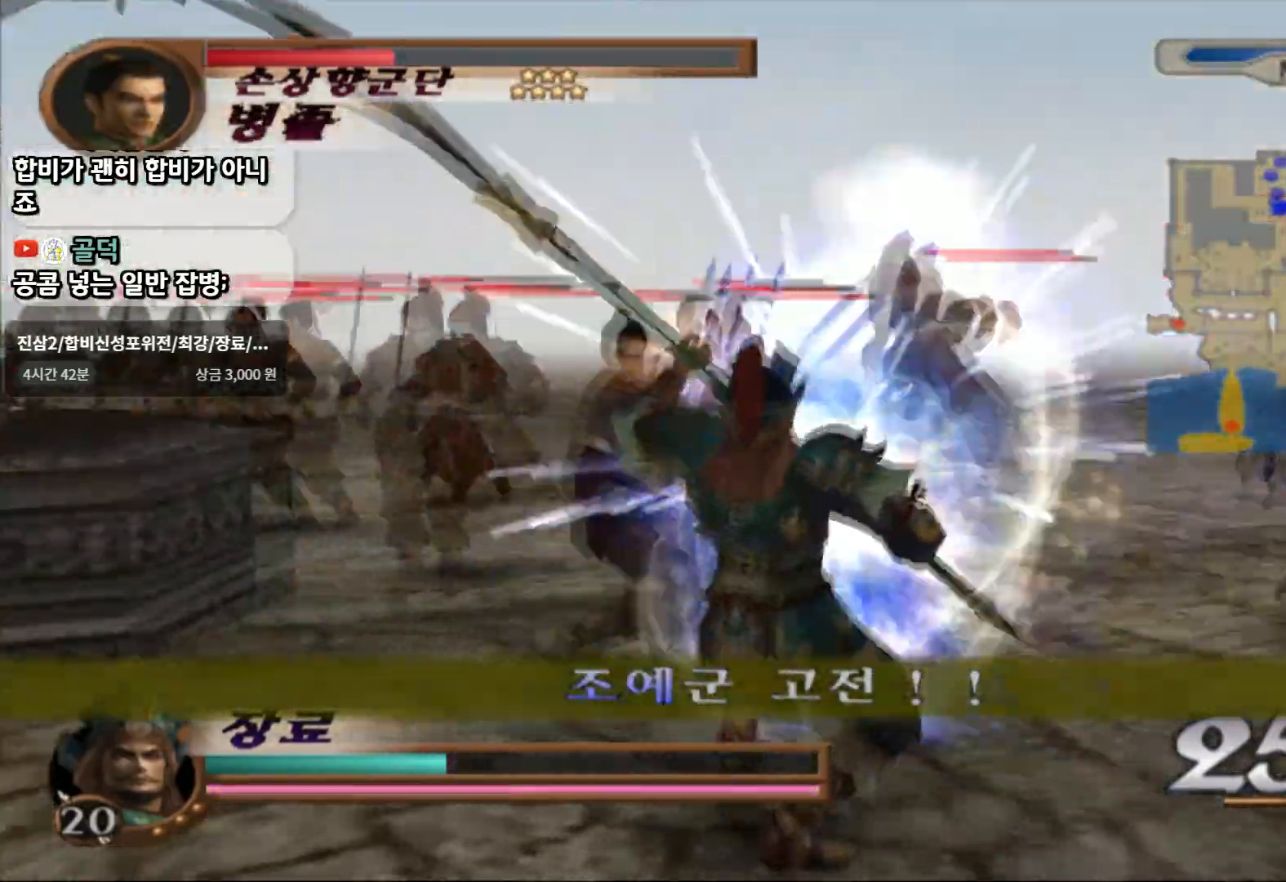
{"buttons": ["SQUARE"], "left_stick": "center", "right_stick": "center", "events": [[167, "L1", "up"], [283, "SQUARE", "down"]]}
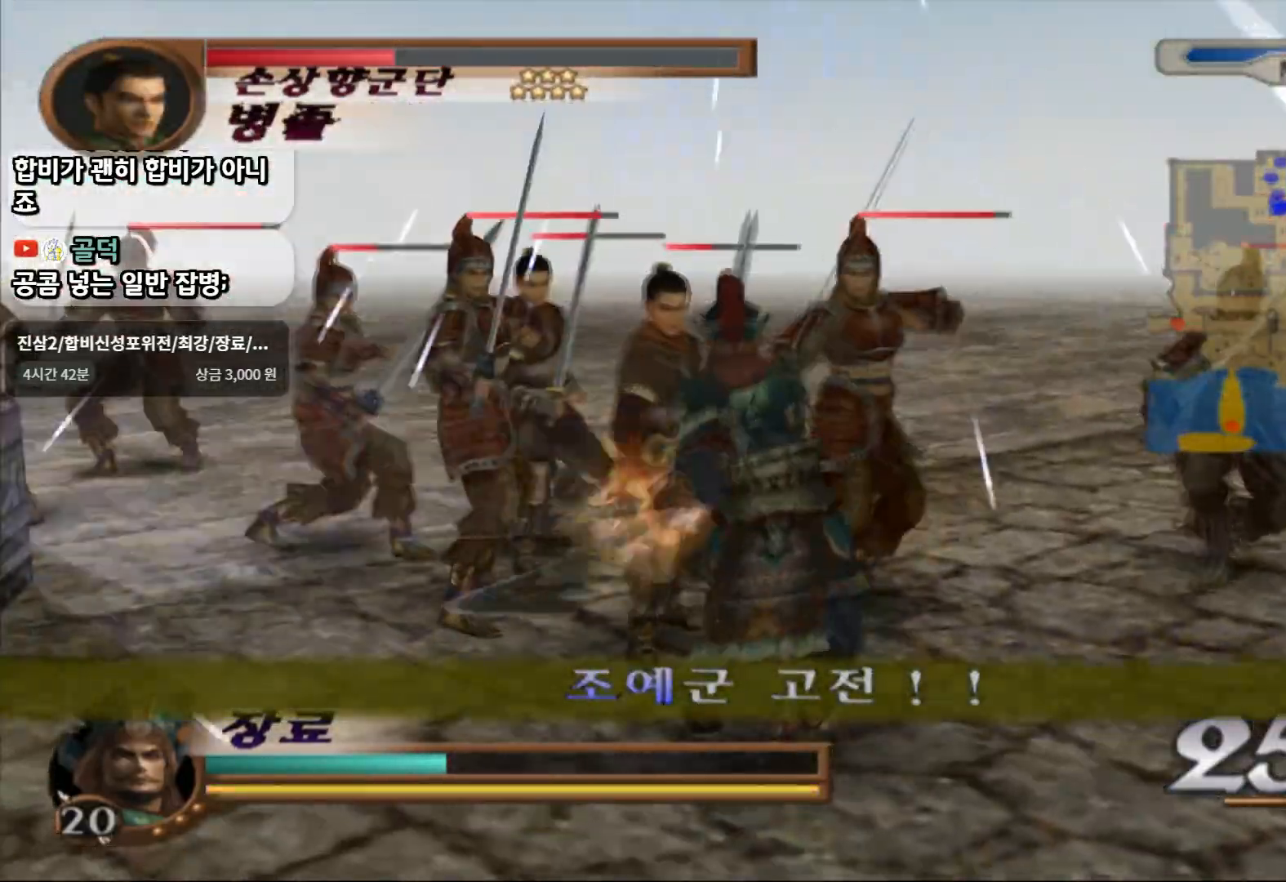
{"buttons": [], "left_stick": "up-left", "right_stick": "center", "events": [[67, "SQUARE", "up"], [133, "SQUARE", "down"], [200, "left_stick", "up-left"], [250, "SQUARE", "up"], [300, "SQUARE", "down"], [433, "SQUARE", "up"]]}
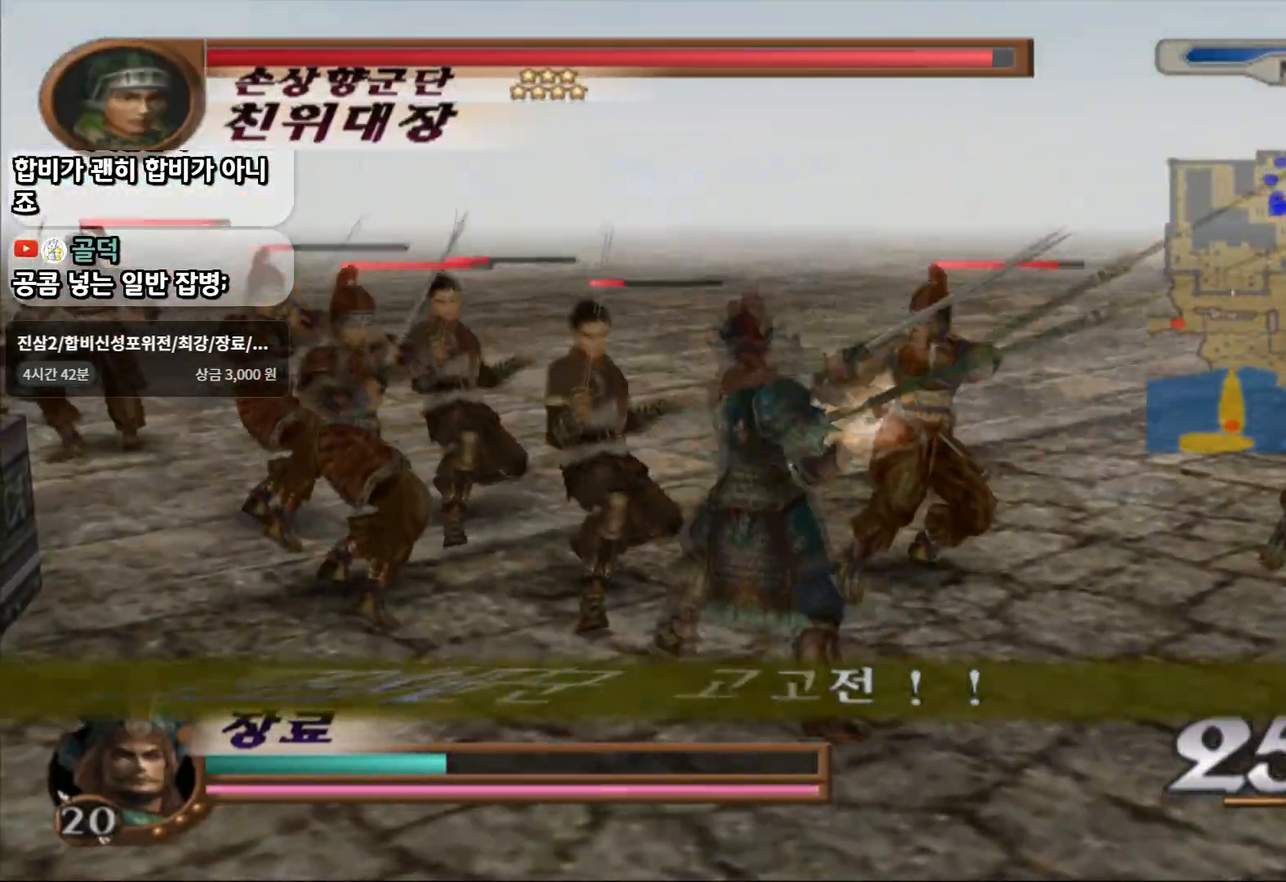
{"buttons": ["SQUARE"], "left_stick": "up-left", "right_stick": "center", "events": [[50, "SQUARE", "down"], [167, "SQUARE", "up"], [467, "SQUARE", "down"]]}
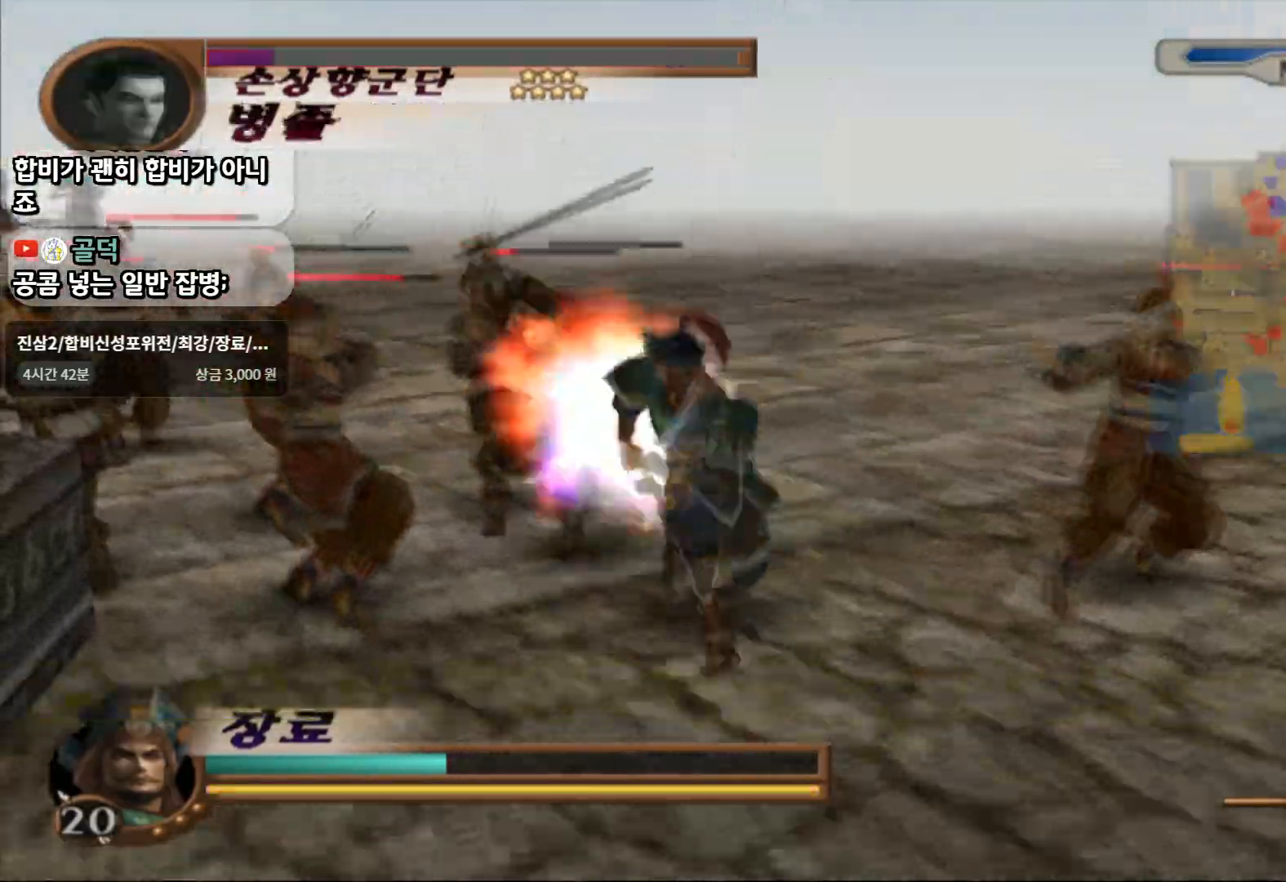
{"buttons": ["SQUARE"], "left_stick": "up-left", "right_stick": "center", "events": [[267, "SQUARE", "up"], [383, "SQUARE", "down"]]}
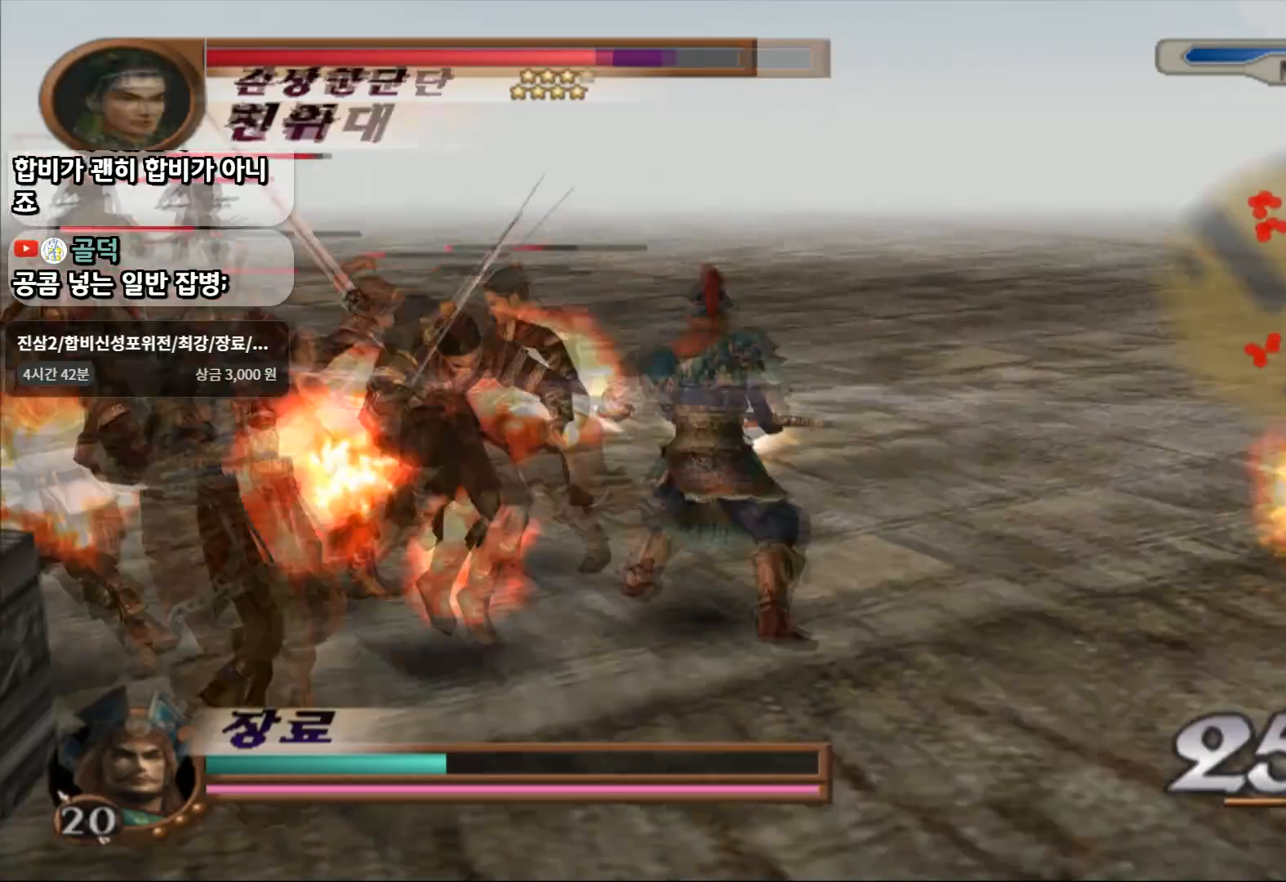
{"buttons": ["TRIANGLE"], "left_stick": "up-left", "right_stick": "center", "events": [[17, "SQUARE", "up"], [433, "TRIANGLE", "down"]]}
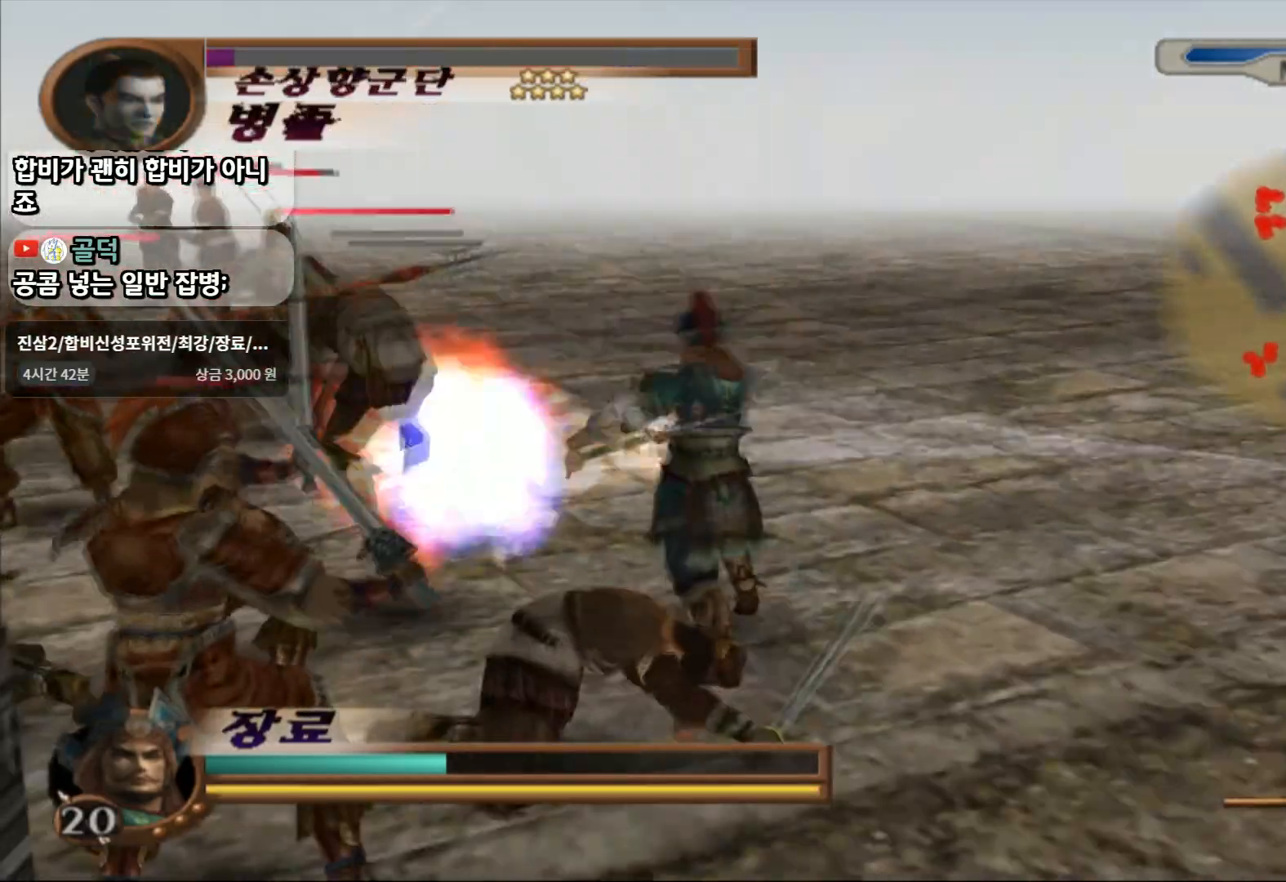
{"buttons": ["TRIANGLE"], "left_stick": "up-left", "right_stick": "center", "events": []}
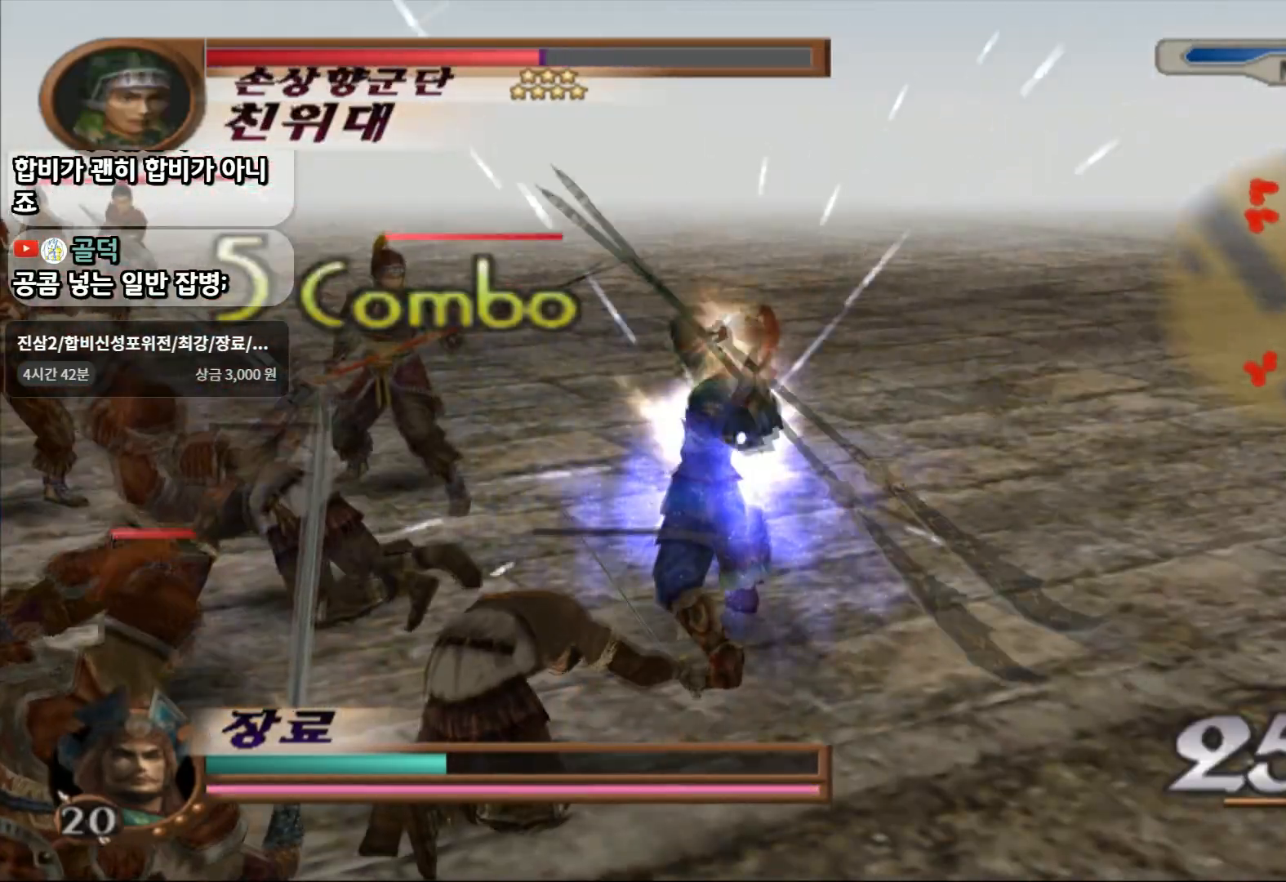
{"buttons": [], "left_stick": "center", "right_stick": "center", "events": [[117, "left_stick", "center"], [217, "TRIANGLE", "up"]]}
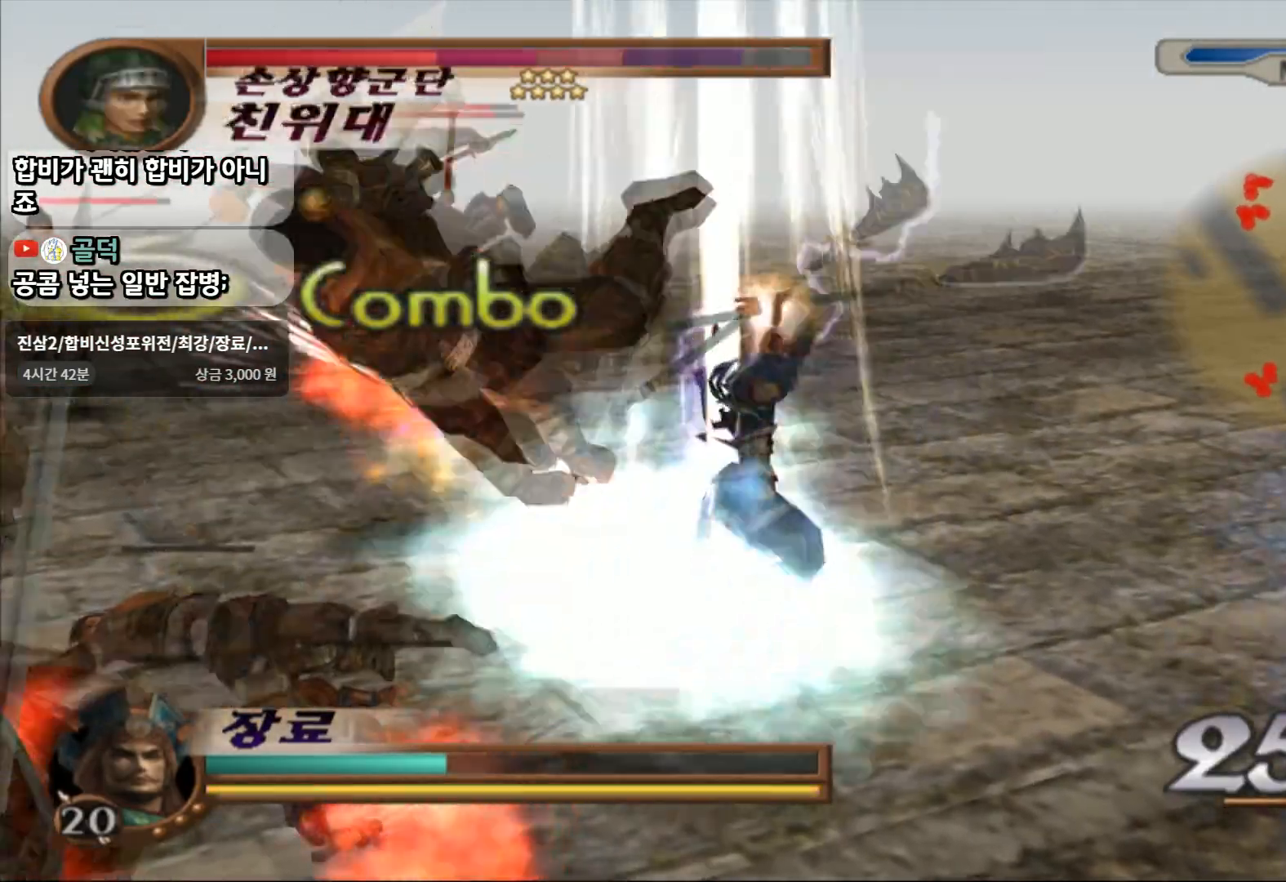
{"buttons": [], "left_stick": "center", "right_stick": "center", "events": []}
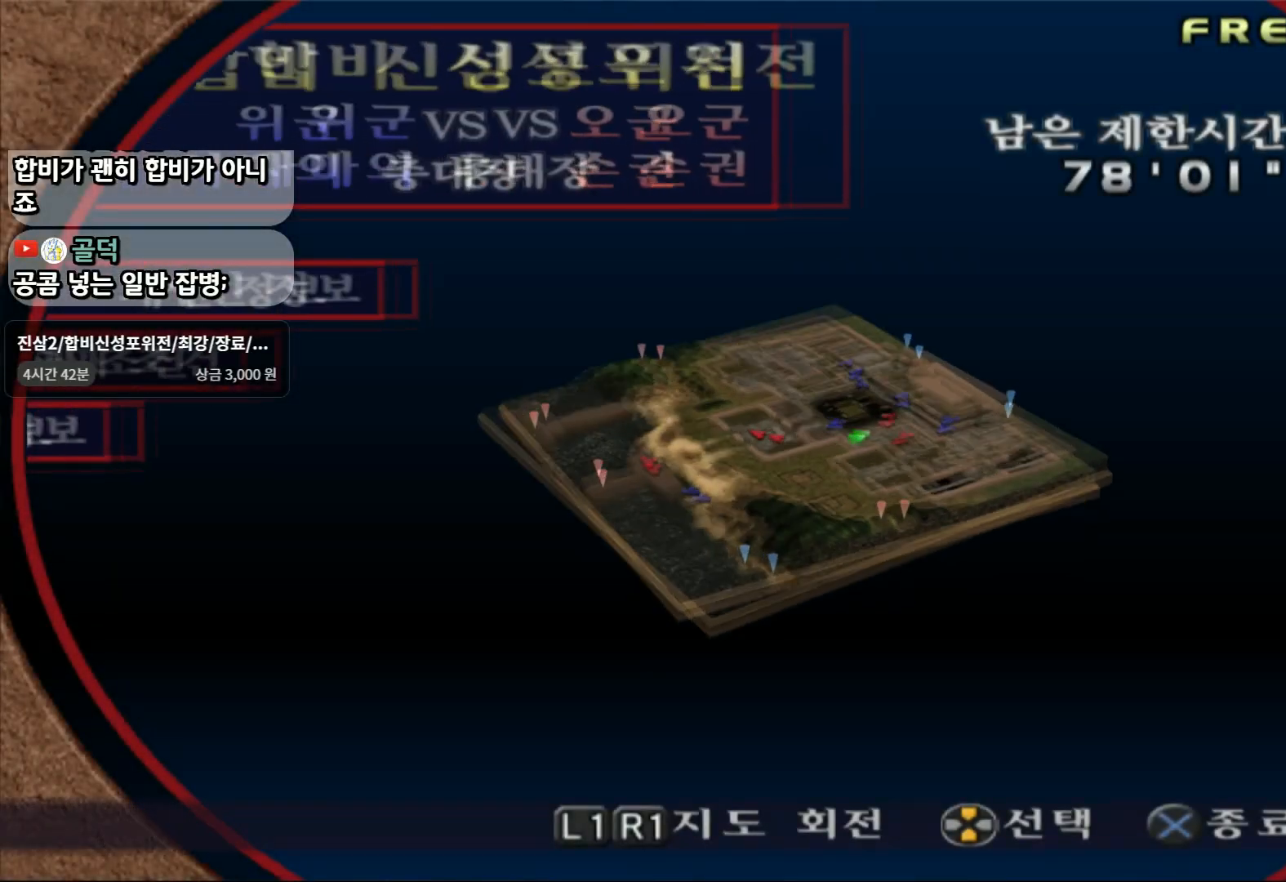
{"buttons": [], "left_stick": "center", "right_stick": "center", "events": []}
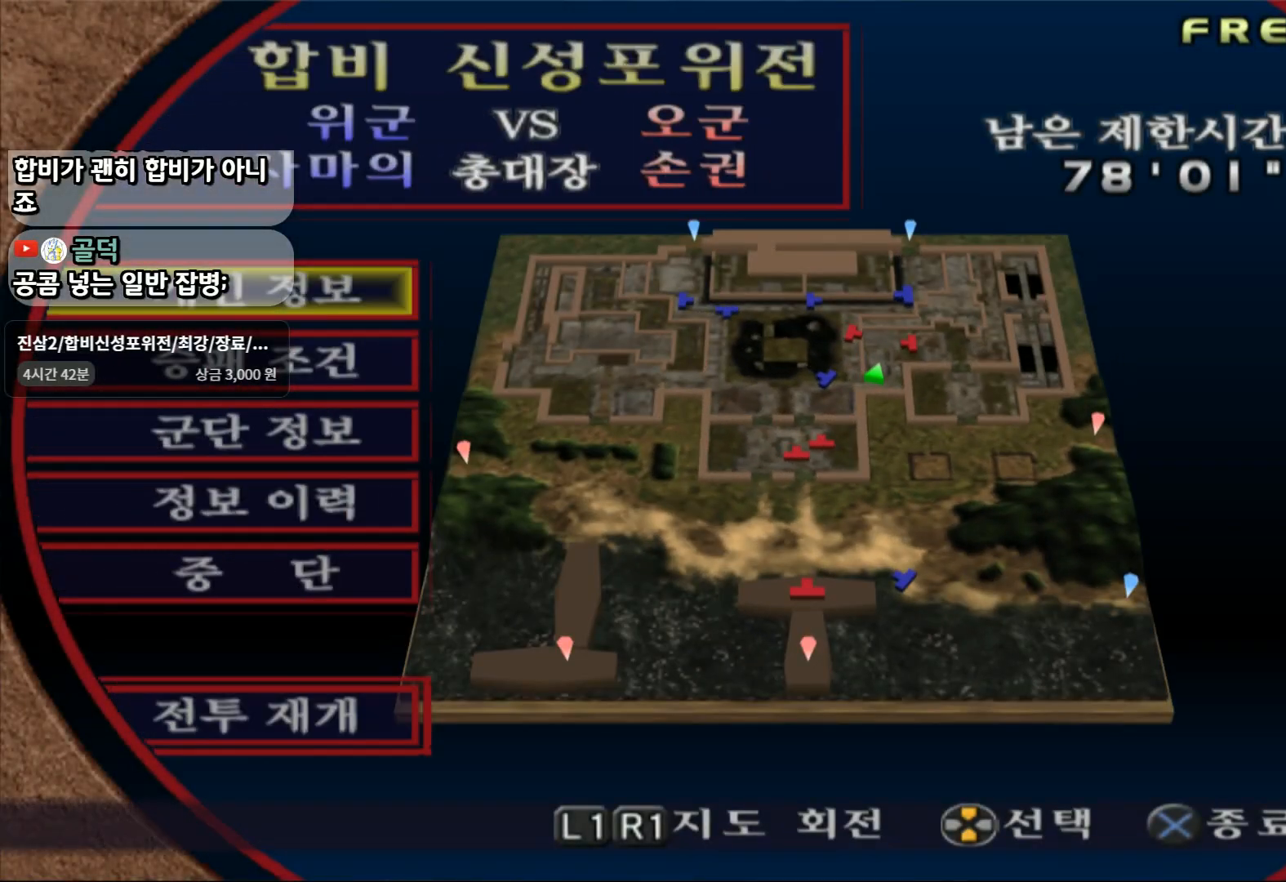
{"buttons": [], "left_stick": "center", "right_stick": "center", "events": []}